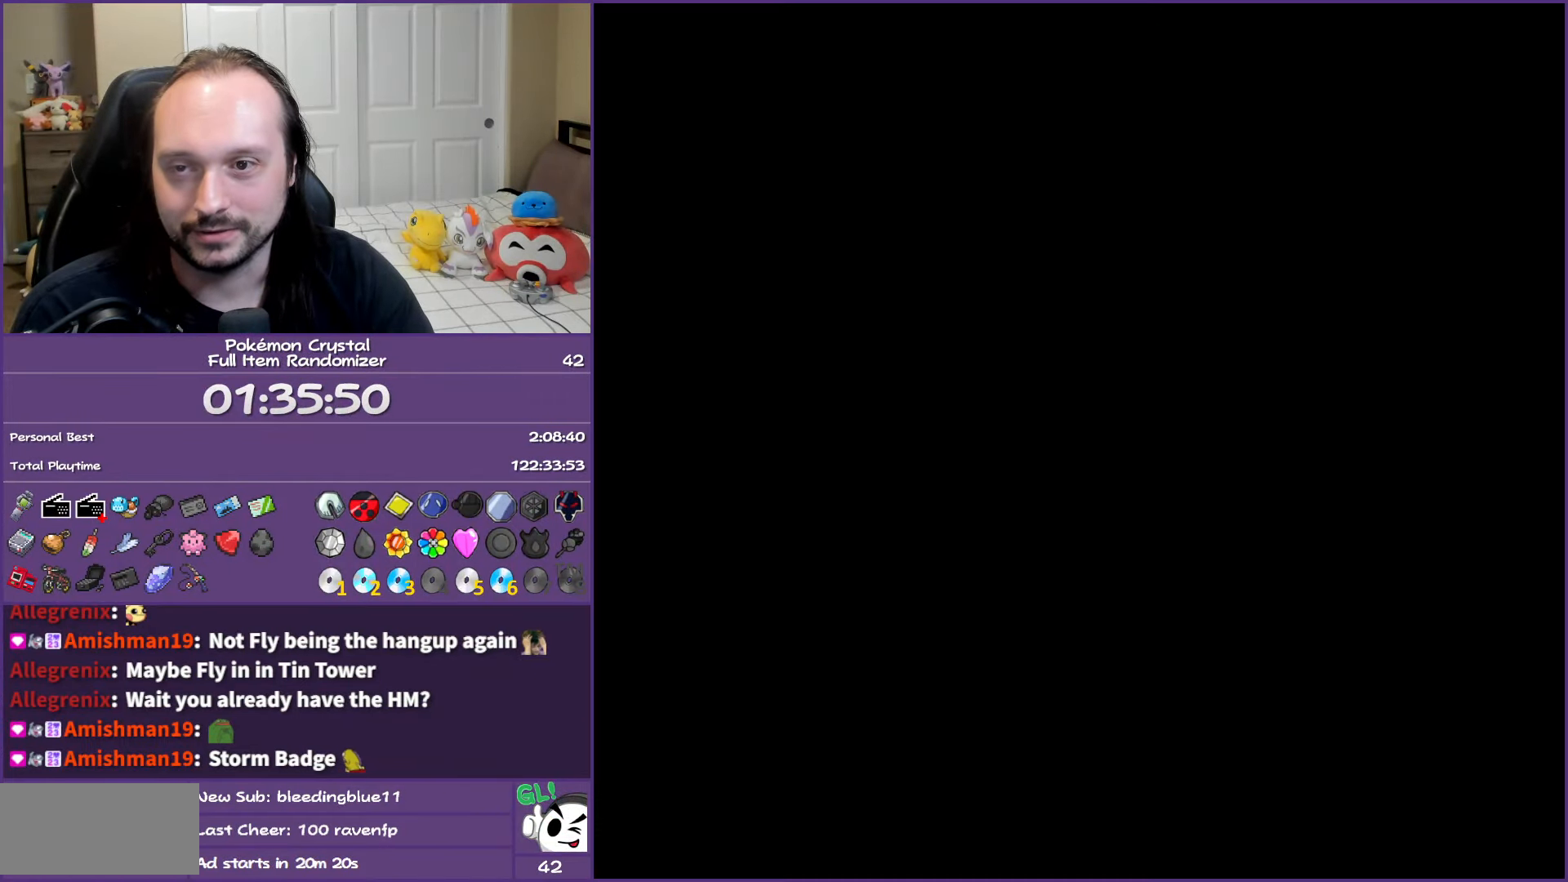
Gameplay with a controller (Nintendo layout); each line is a JSON object with the inputs held at the frame after it. "events" lists button and stick changes between this image and that frame as [ms after this image, input, new state], when the widget could be followed in between. Not read: L3 R3.
{"buttons": ["B"], "events": []}
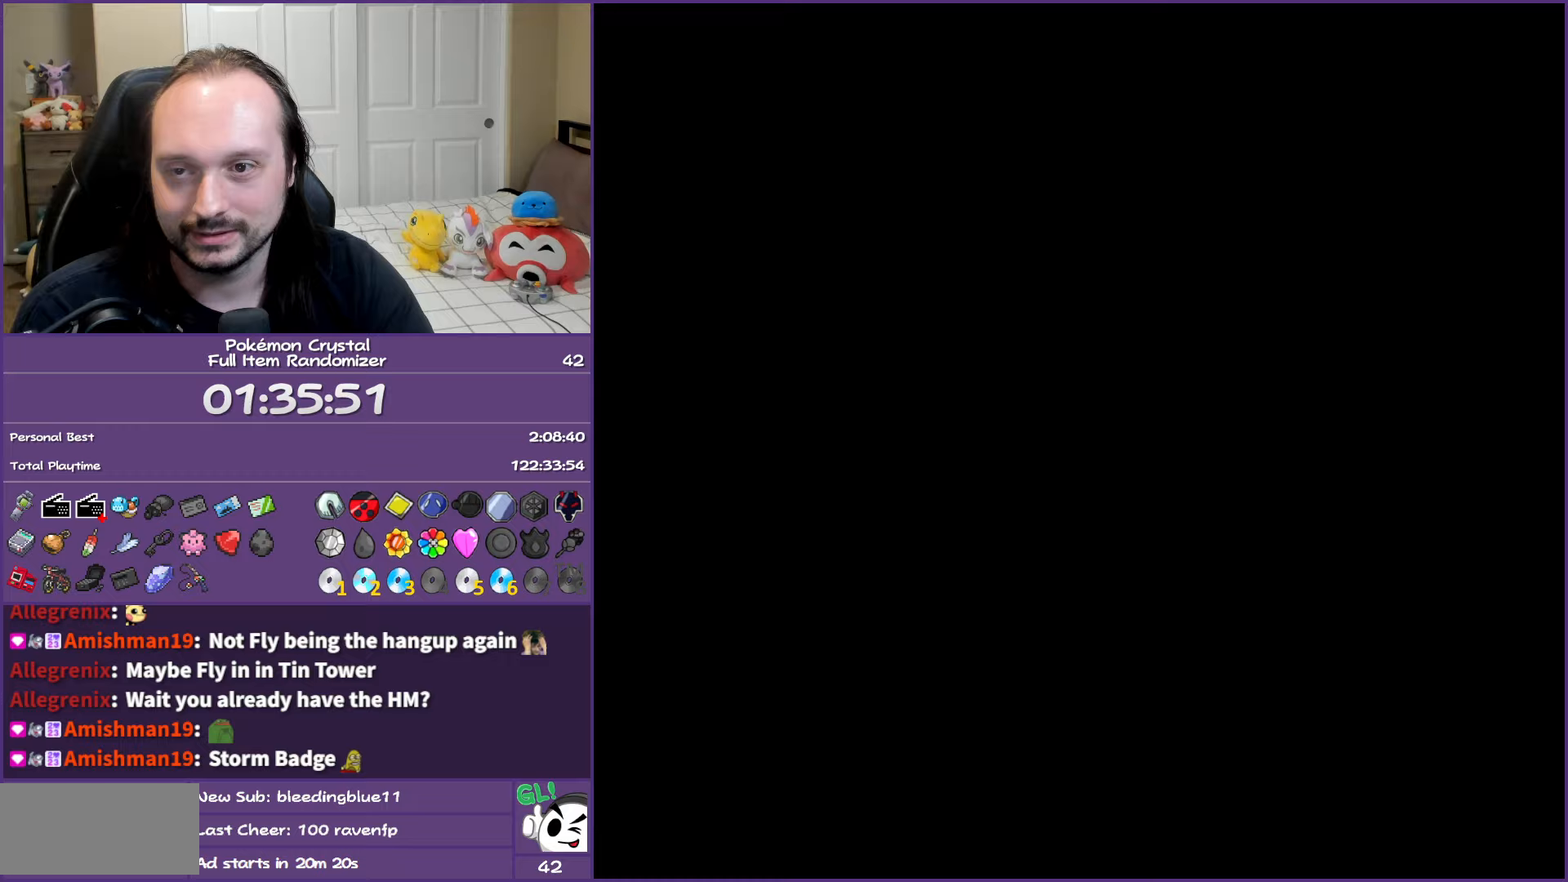
{"buttons": ["B"], "events": []}
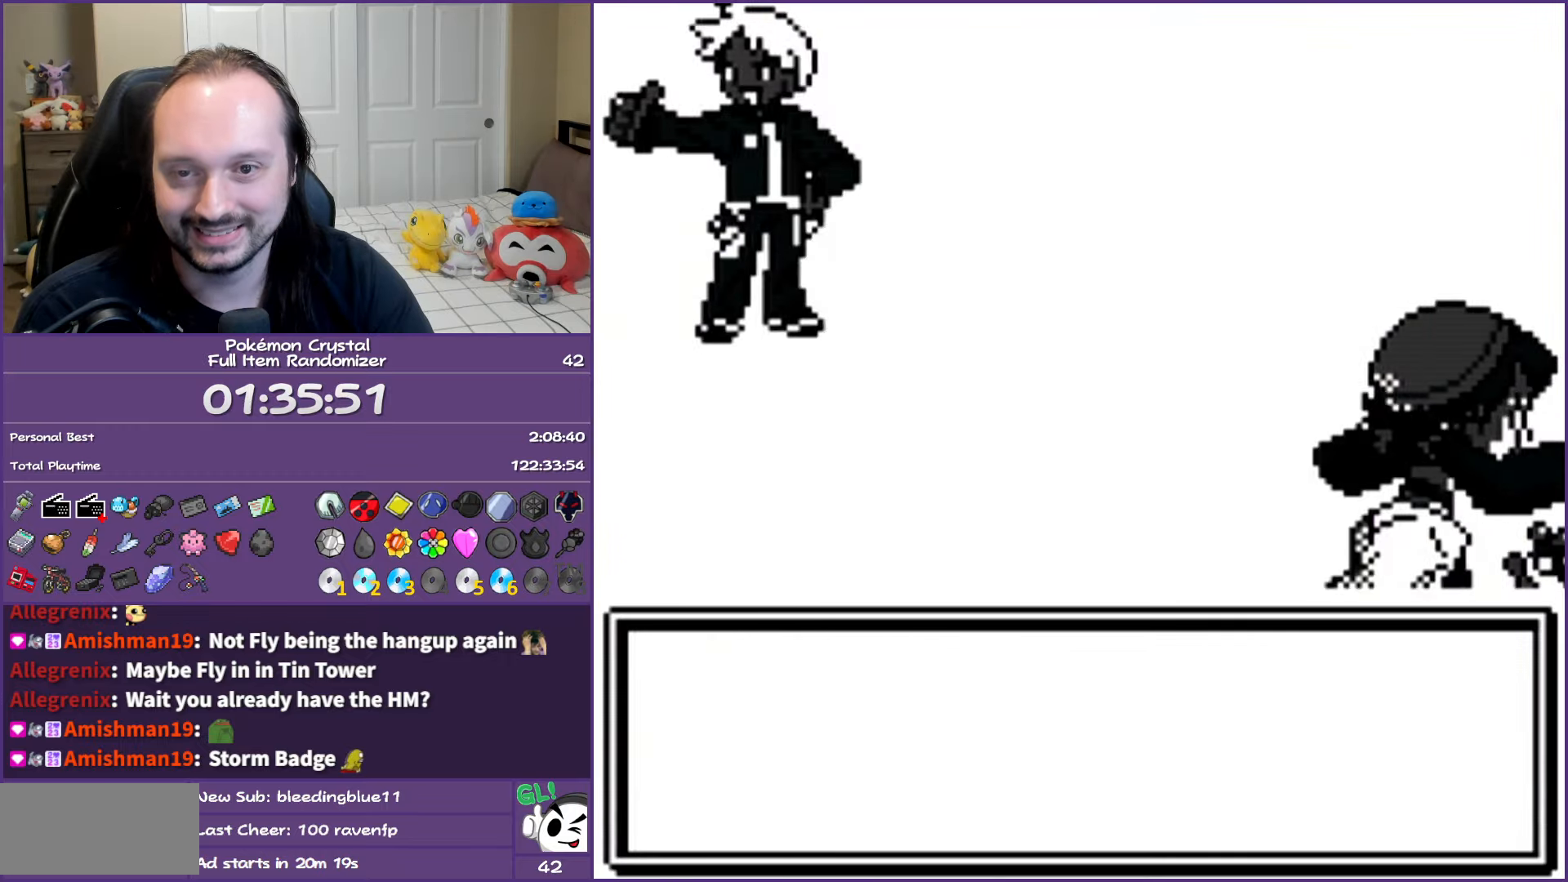
{"buttons": ["B"], "events": []}
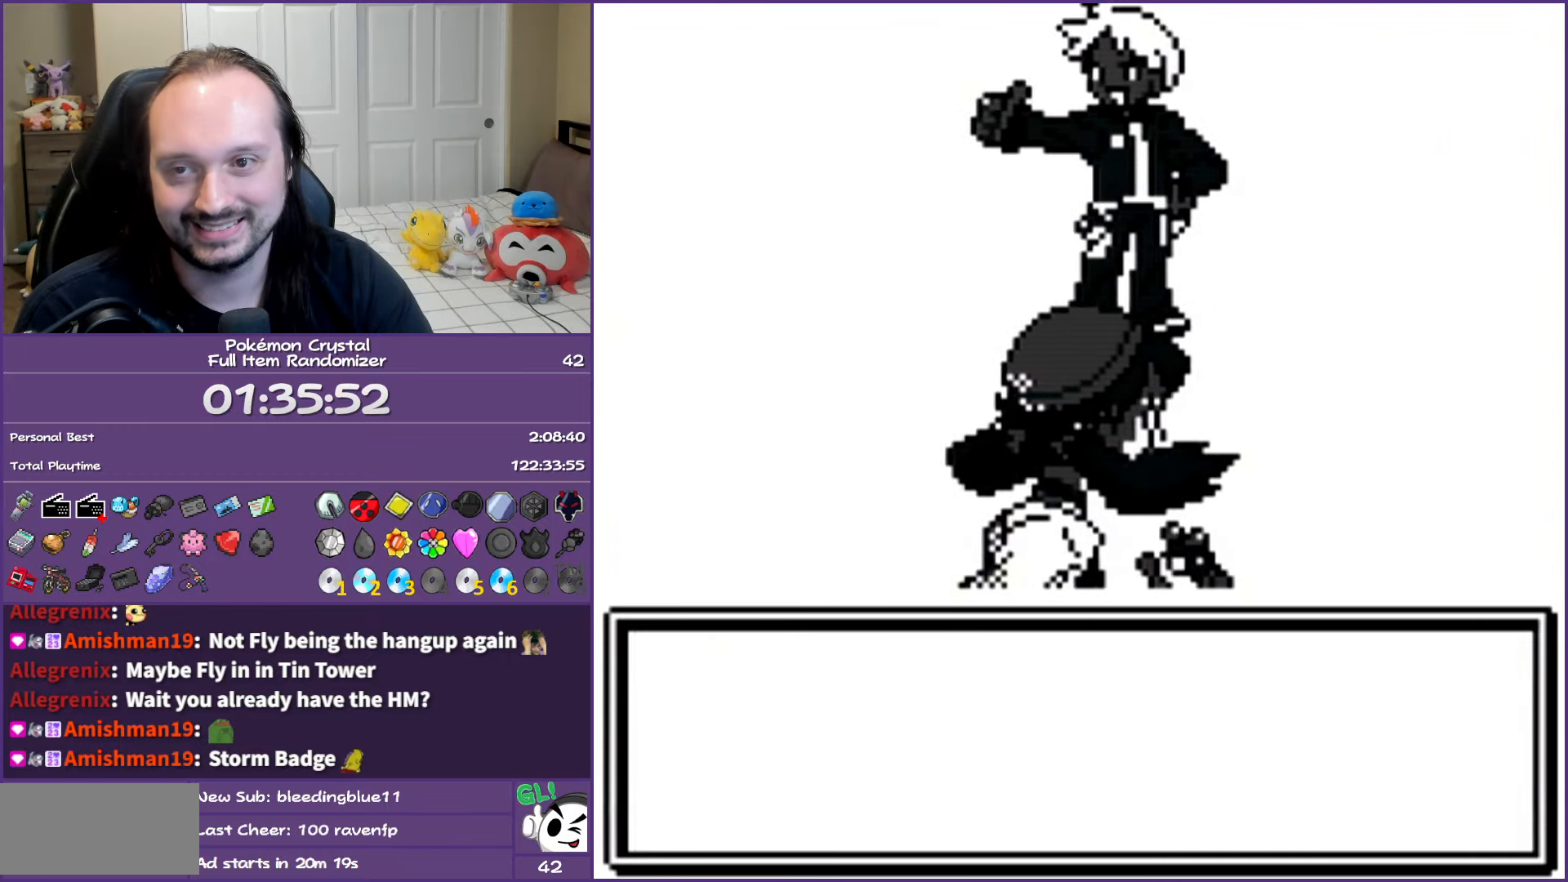
{"buttons": ["B"], "events": []}
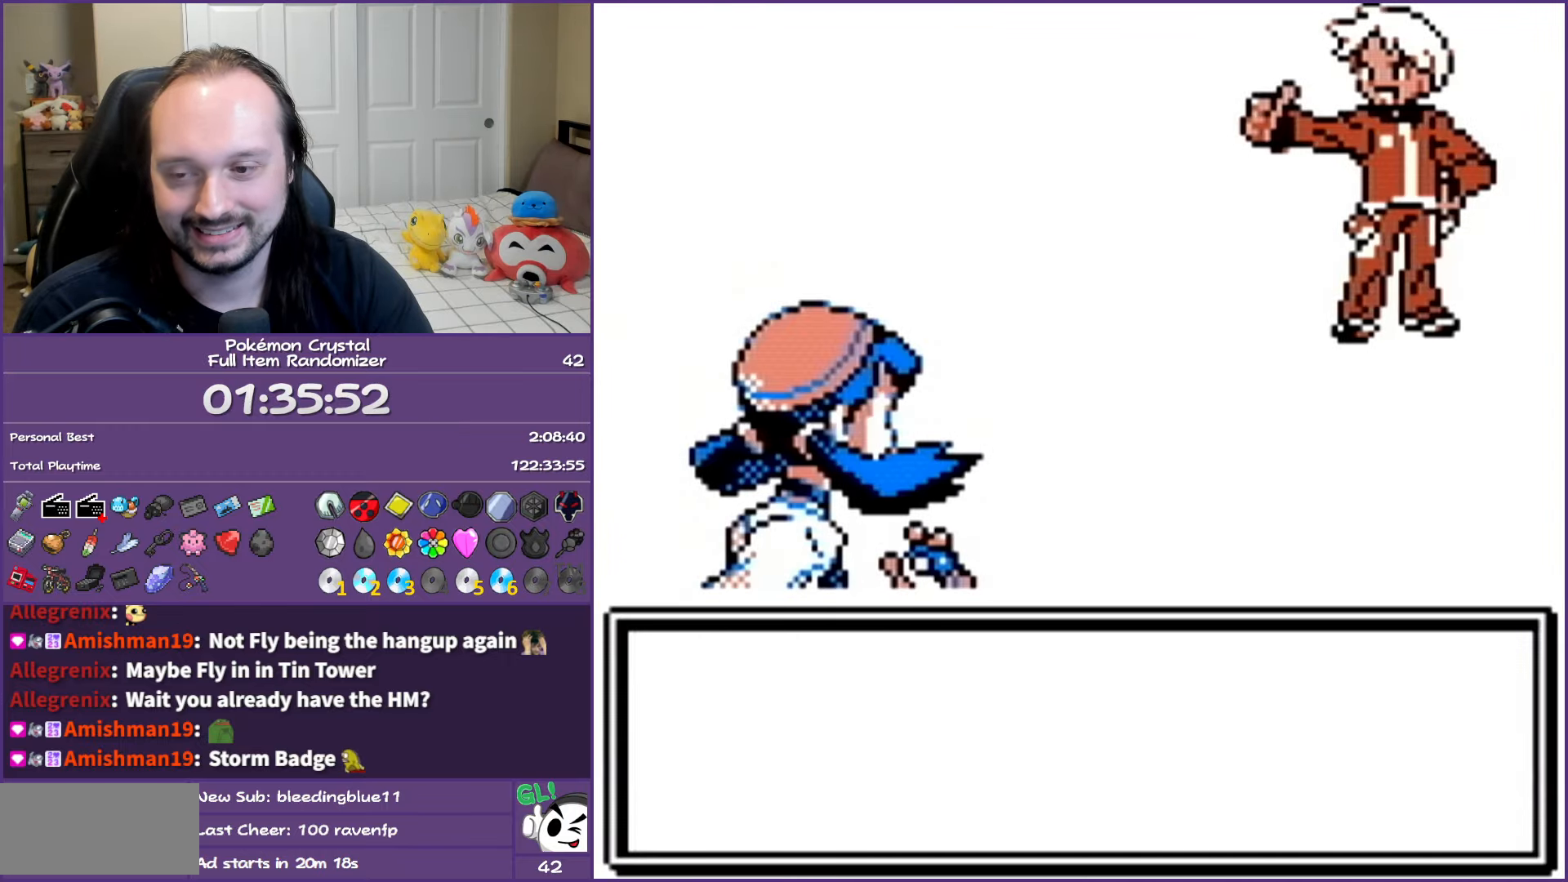
{"buttons": ["B"], "events": []}
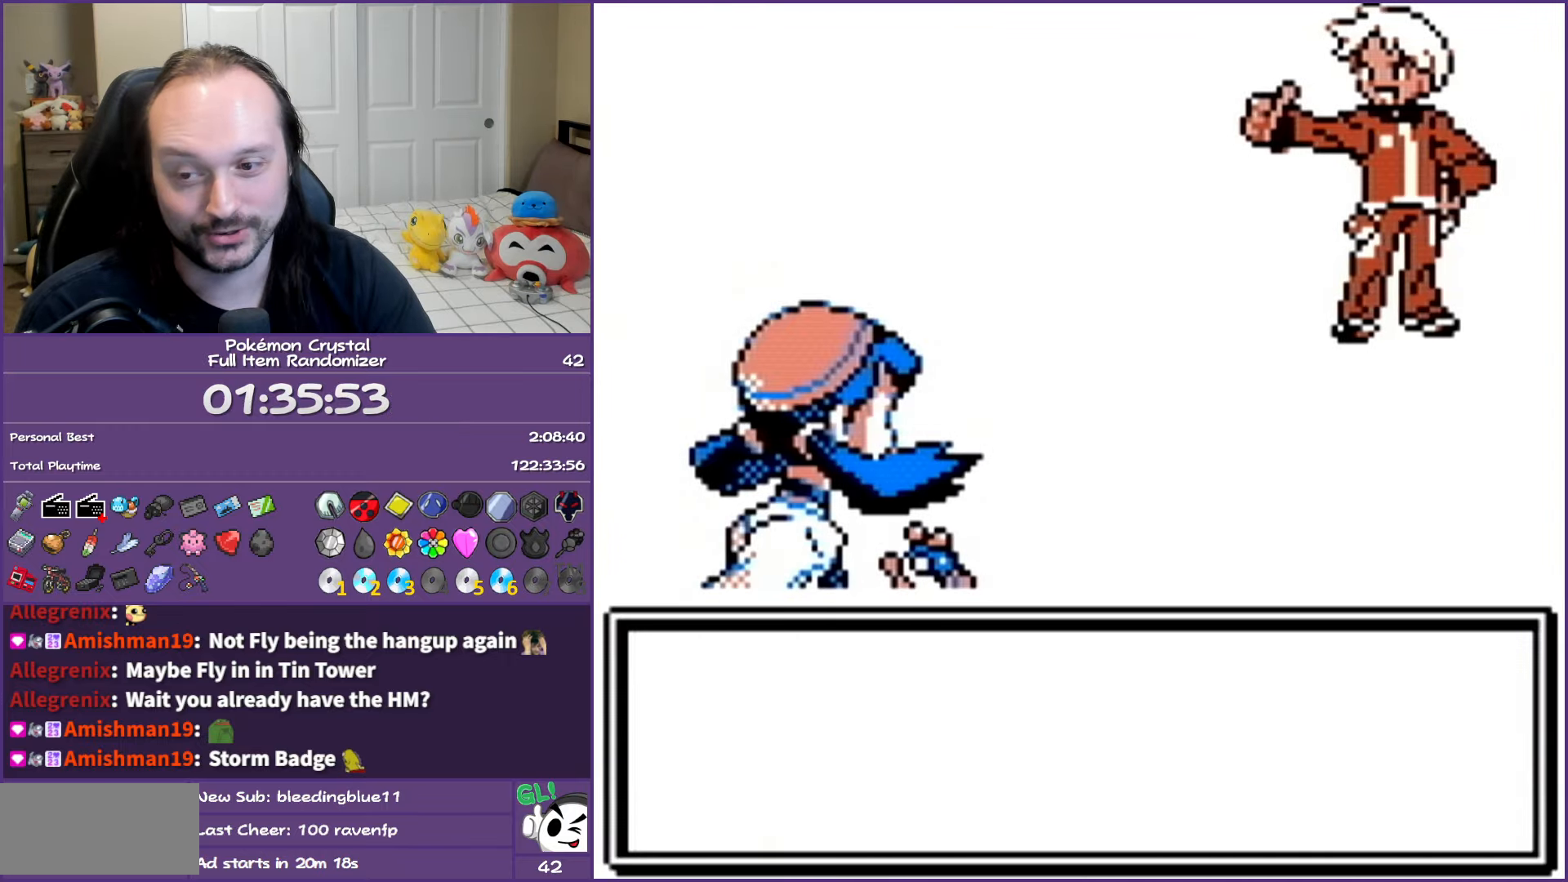
{"buttons": ["B"], "events": []}
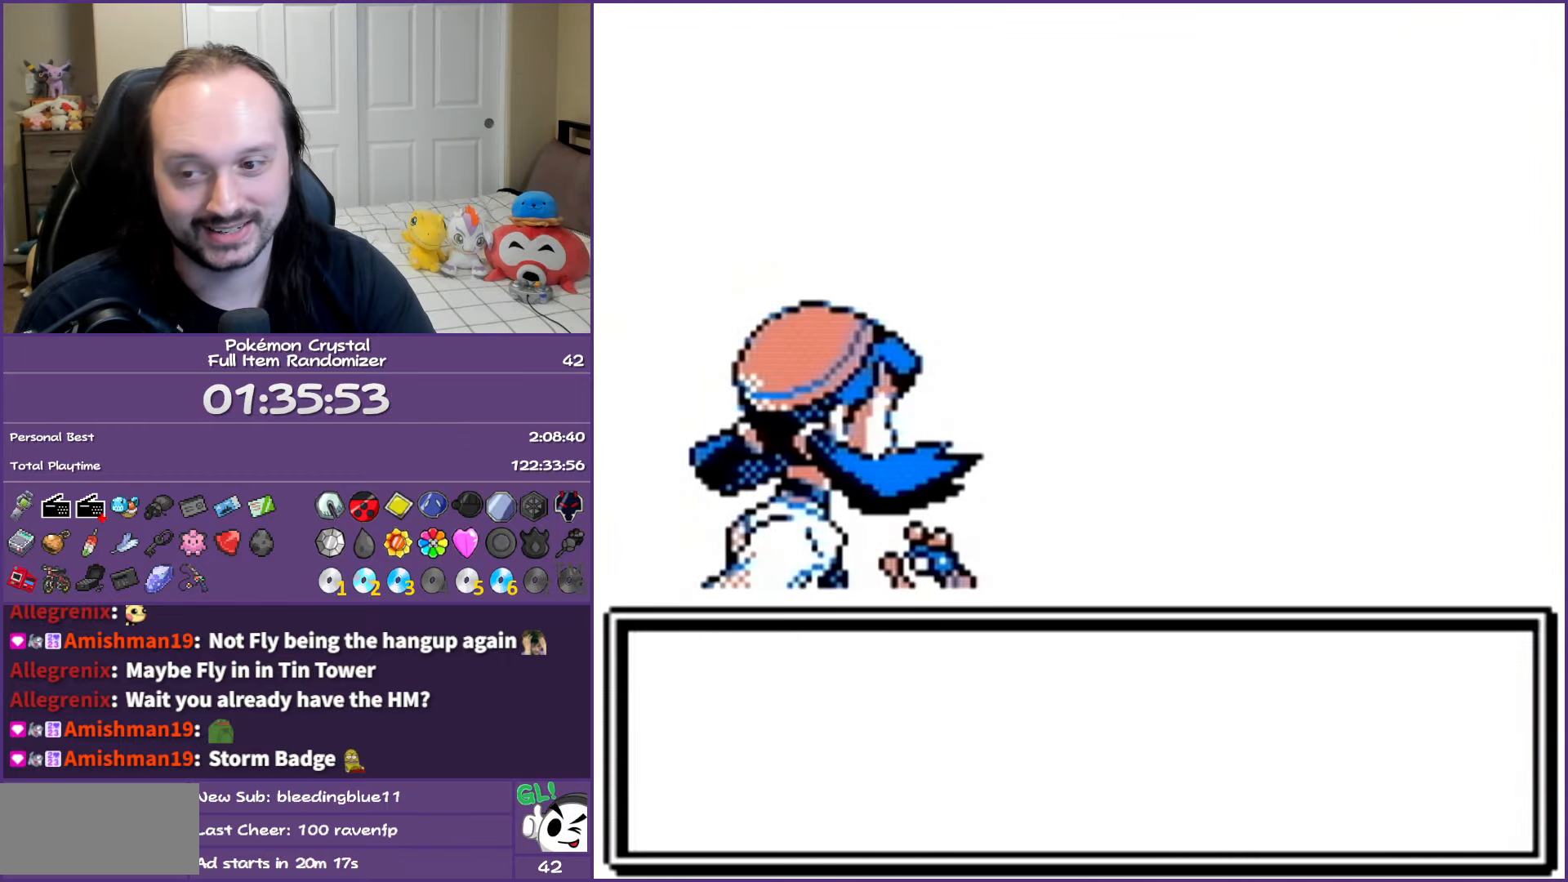
{"buttons": ["B"], "events": []}
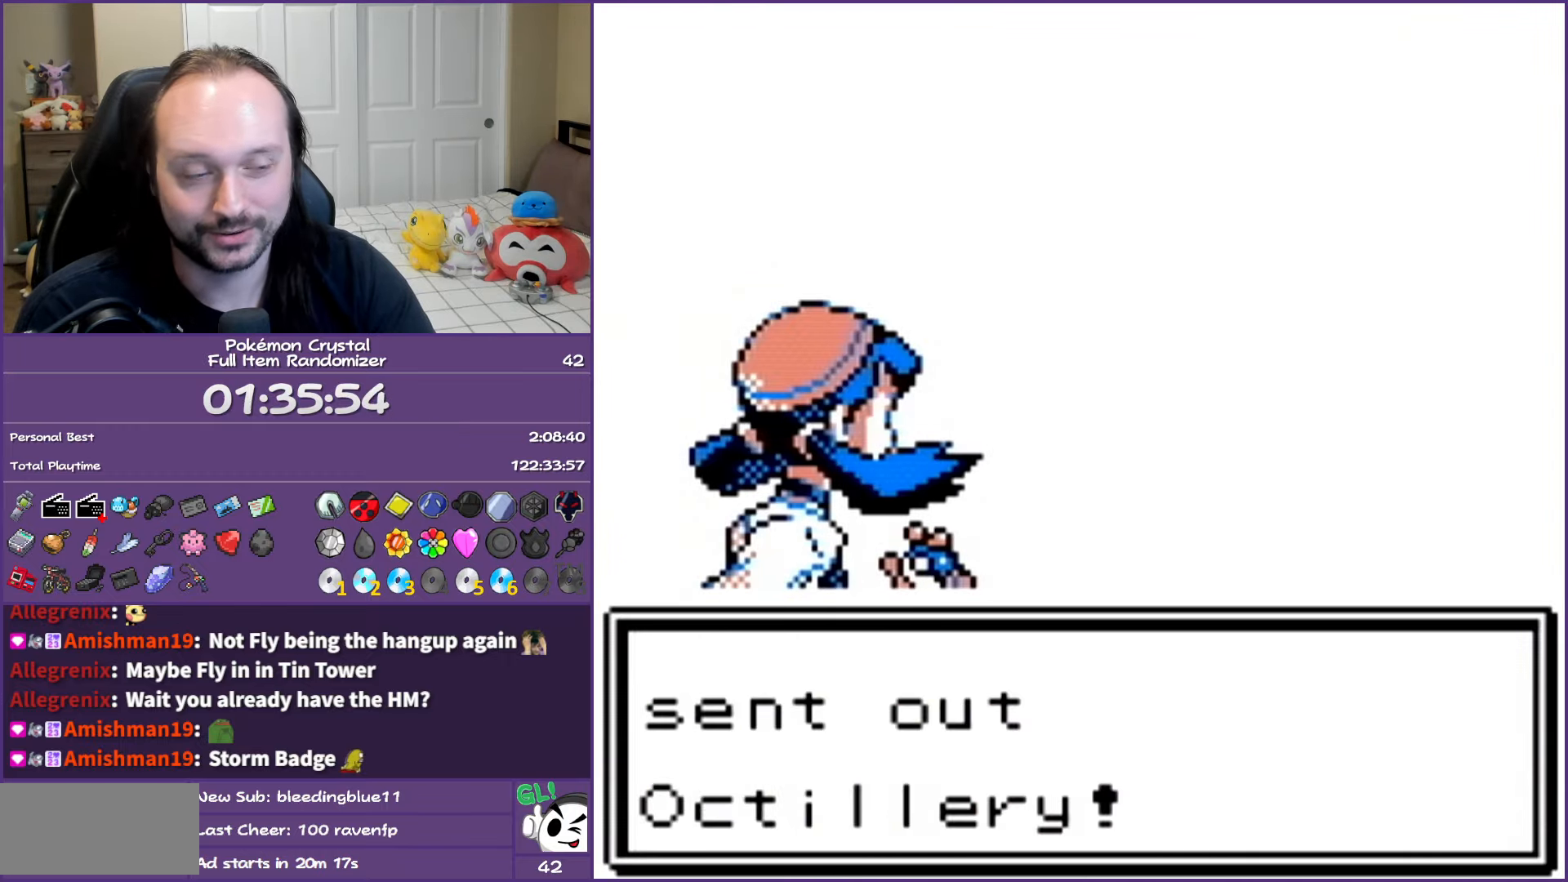
{"buttons": ["B"], "events": []}
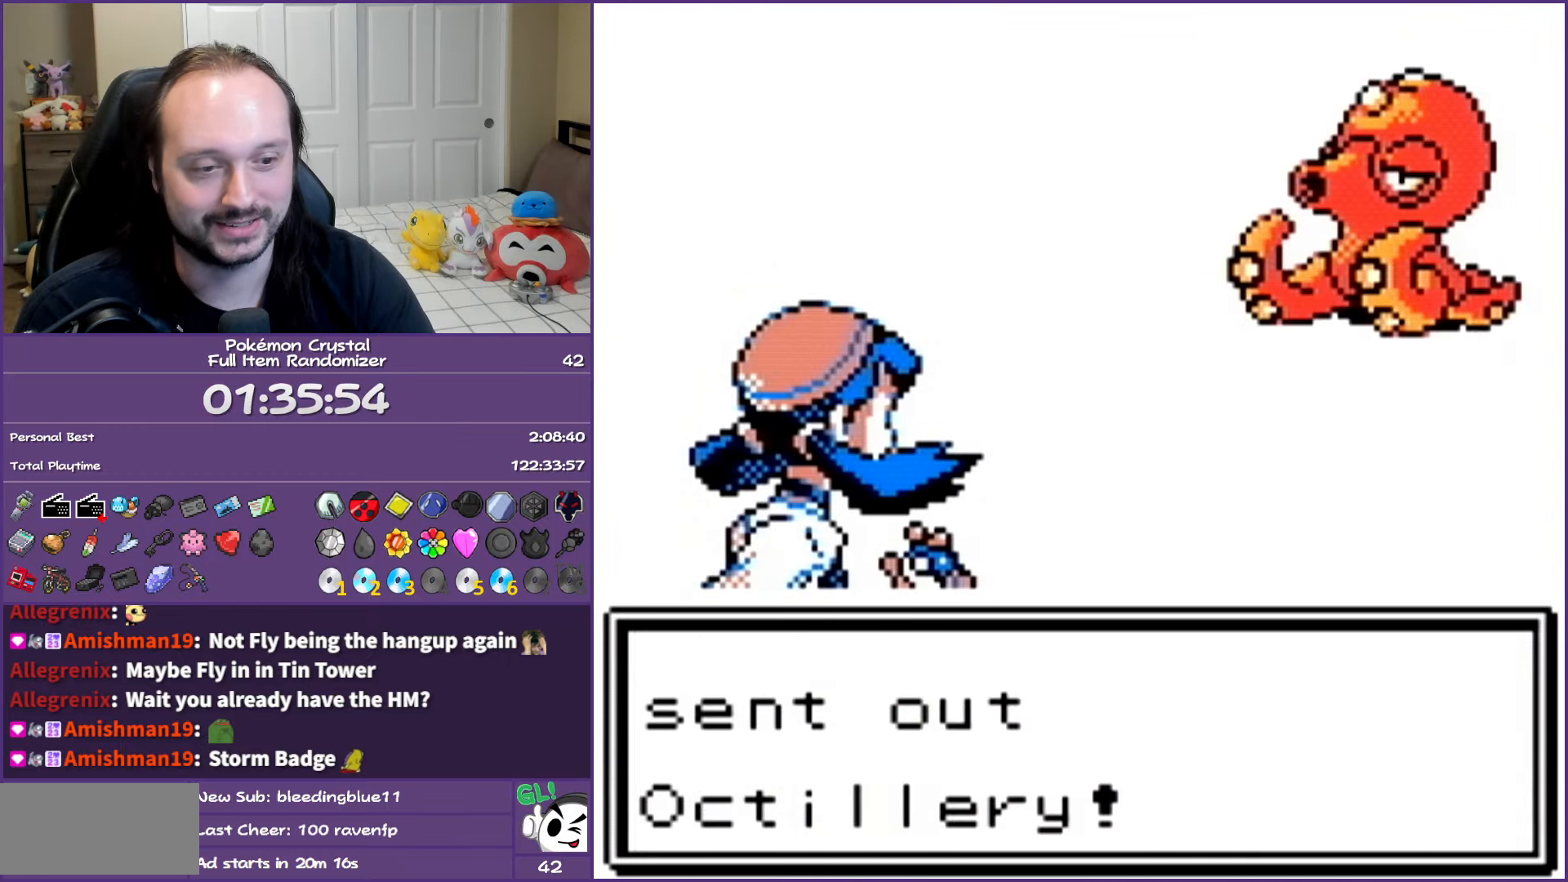
{"buttons": ["B"], "events": []}
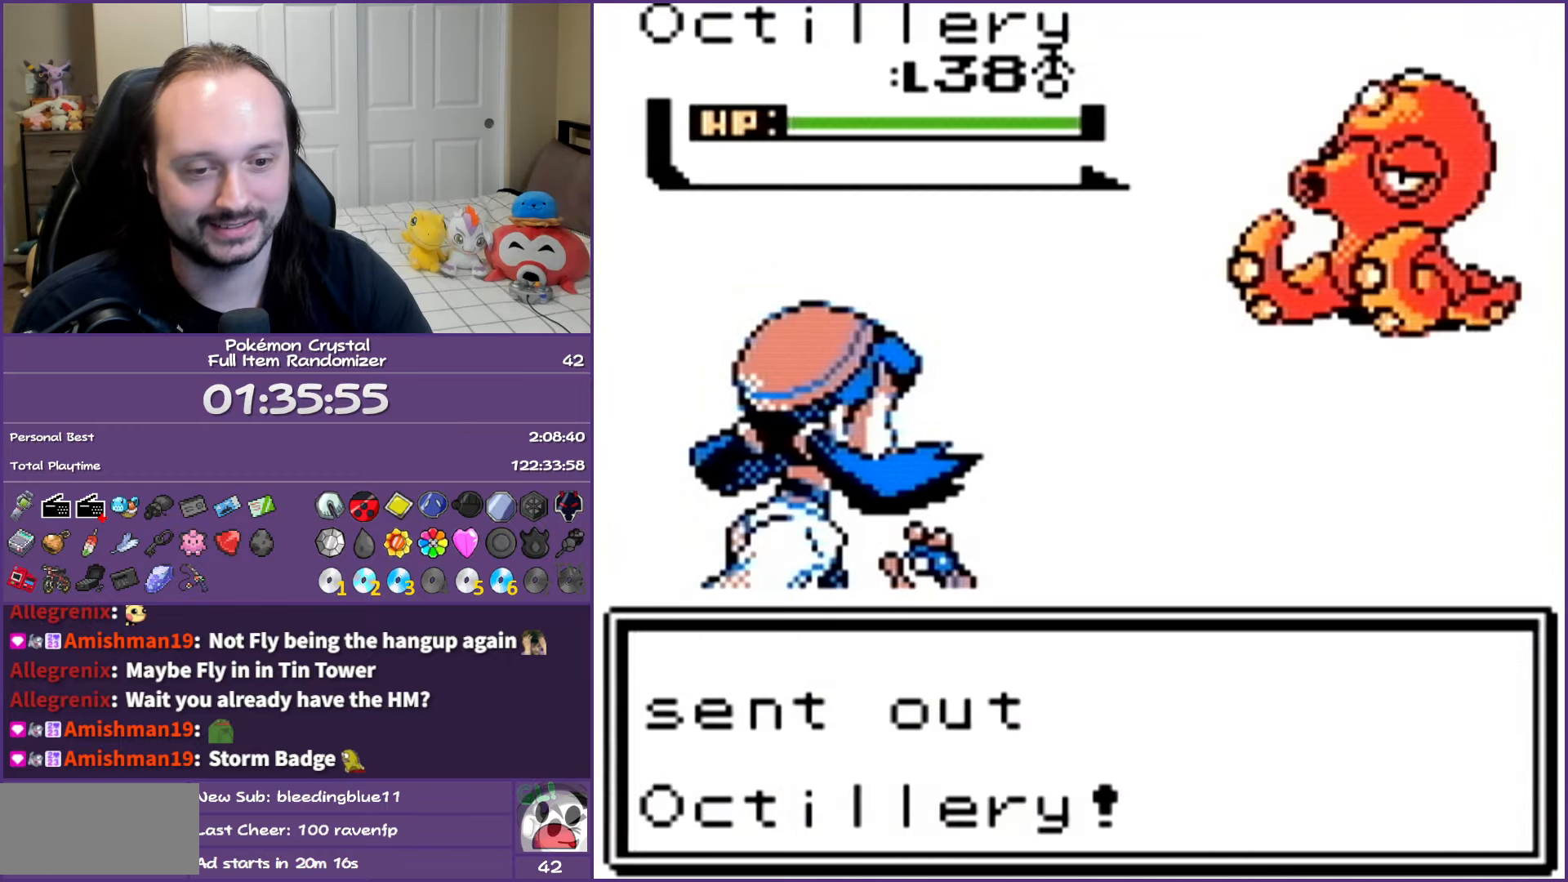
{"buttons": ["B"], "events": []}
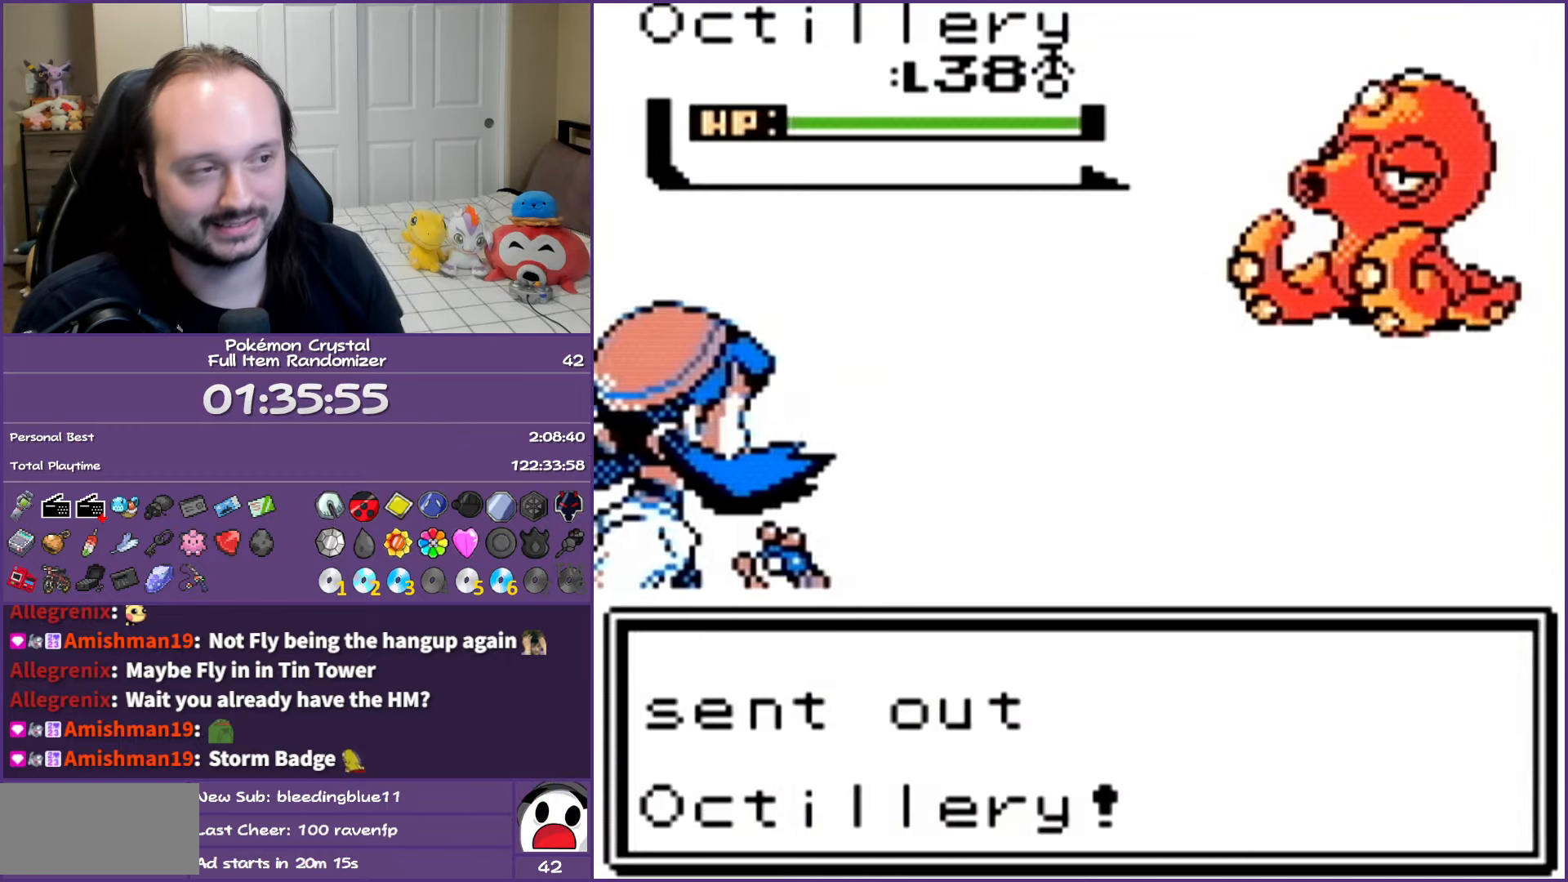
{"buttons": ["B"], "events": []}
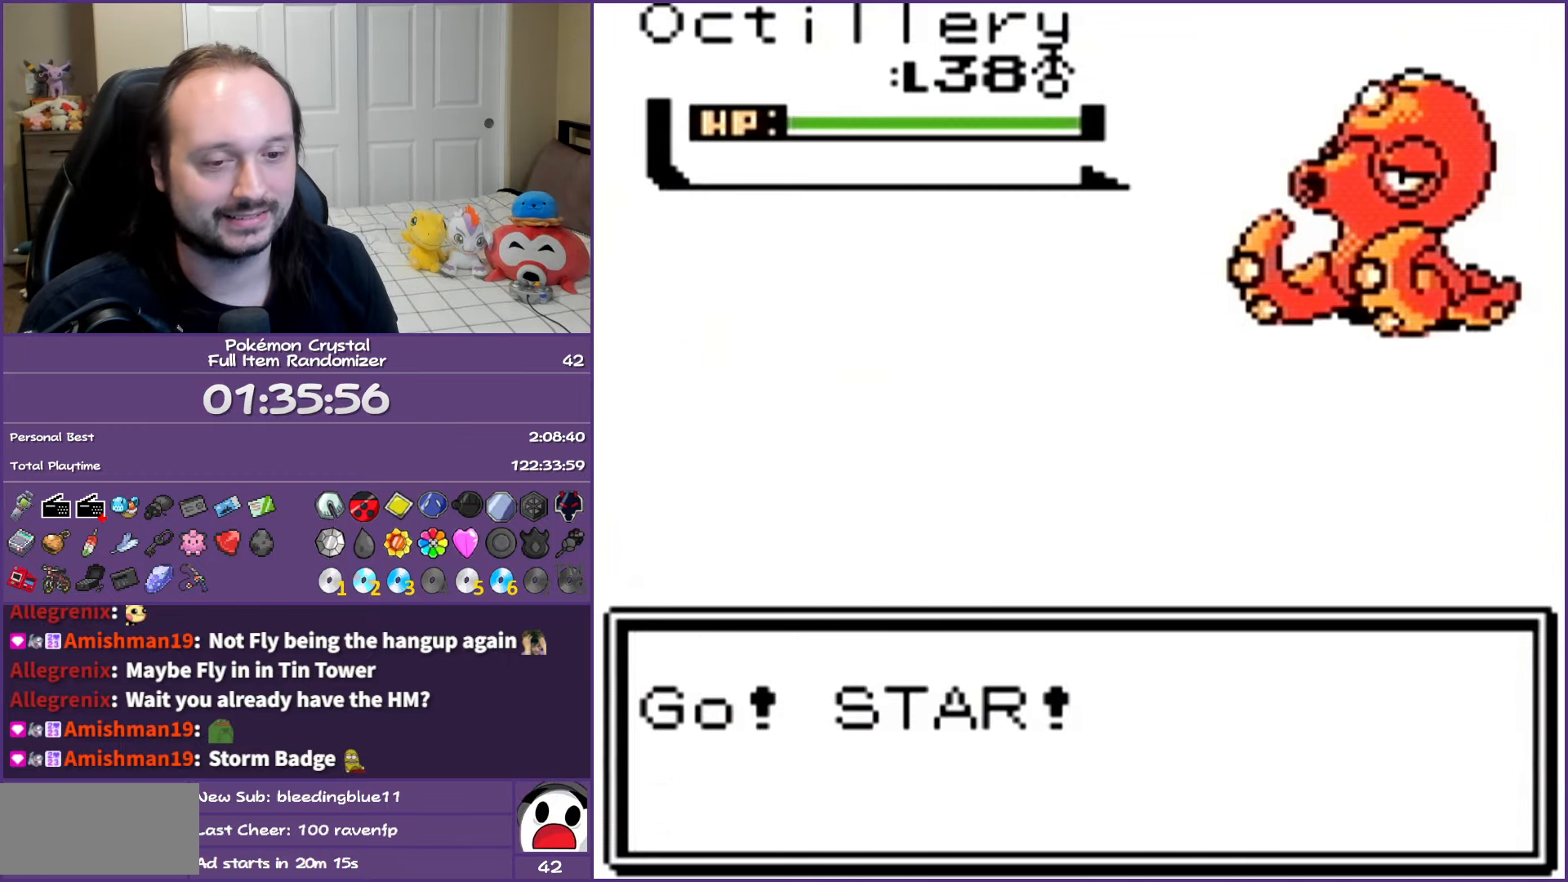
{"buttons": ["B"], "events": []}
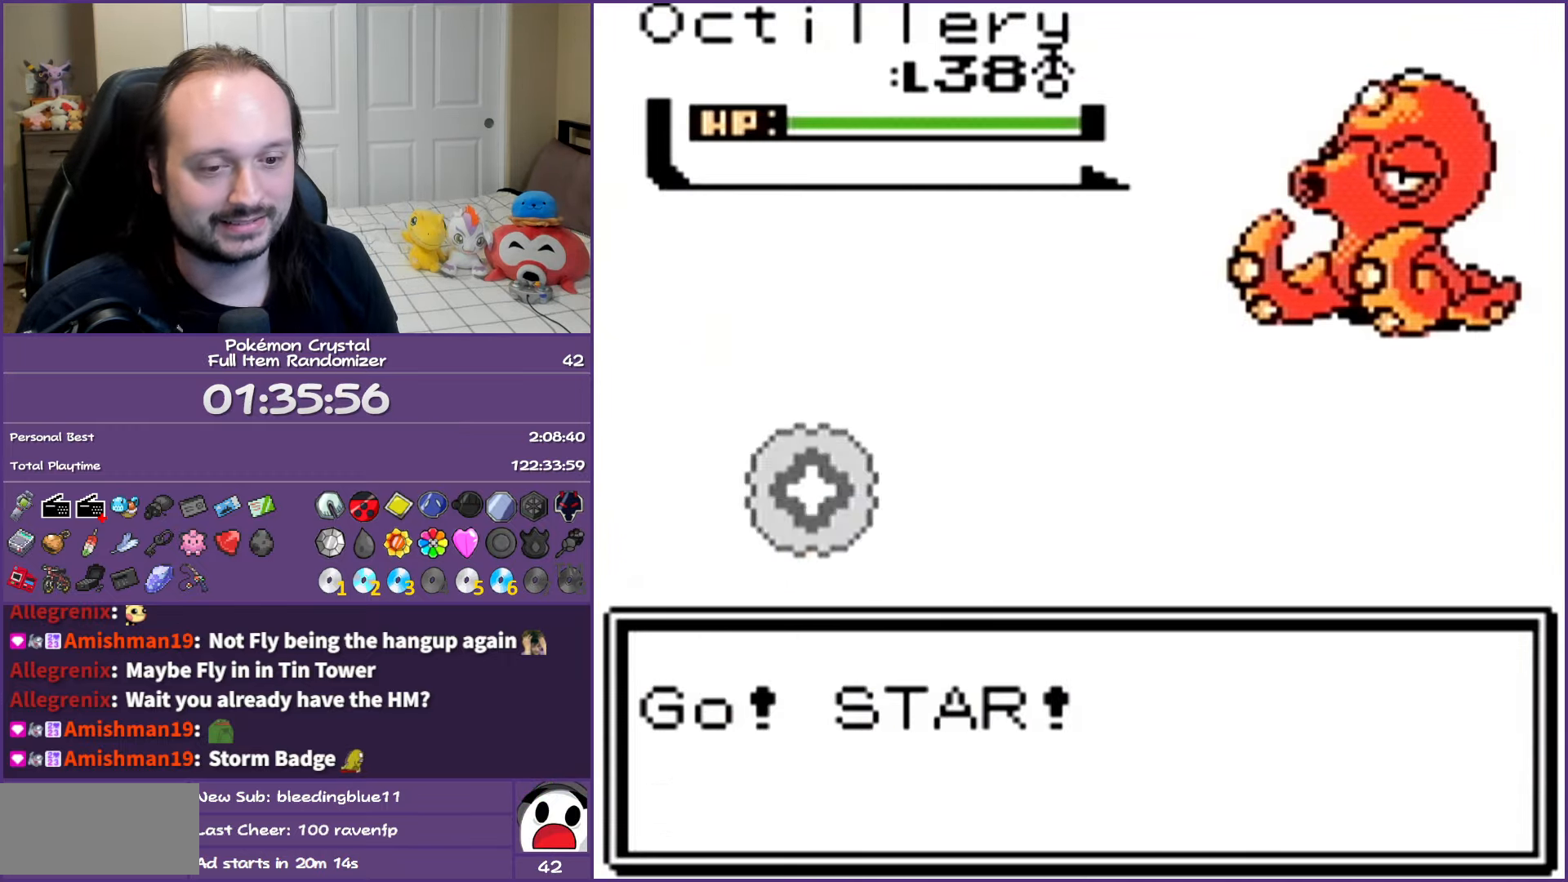
{"buttons": ["B"], "events": []}
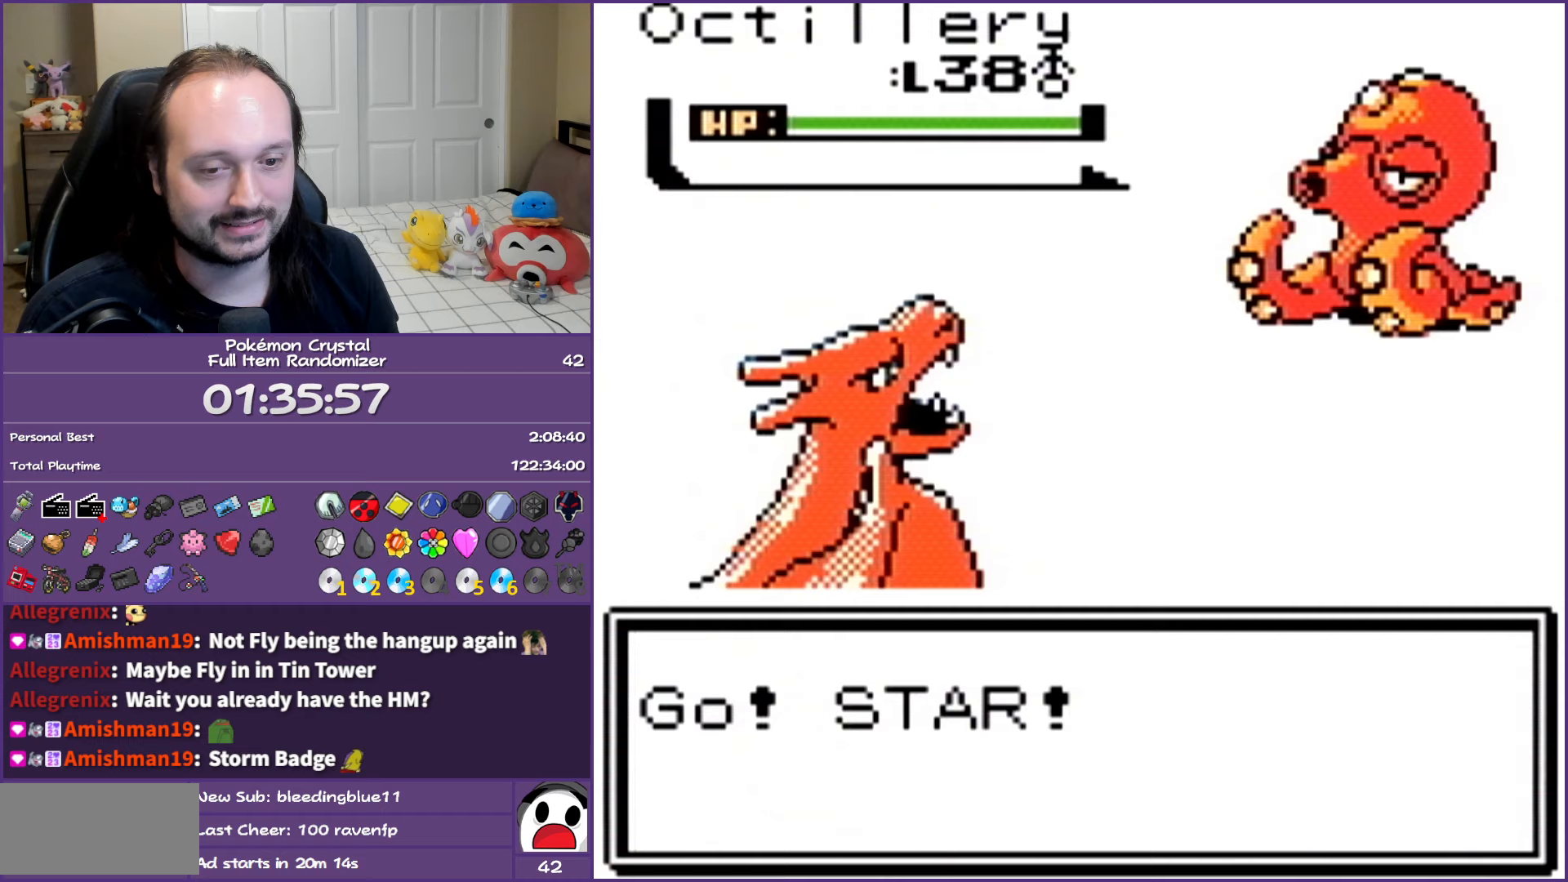
{"buttons": ["B"], "events": []}
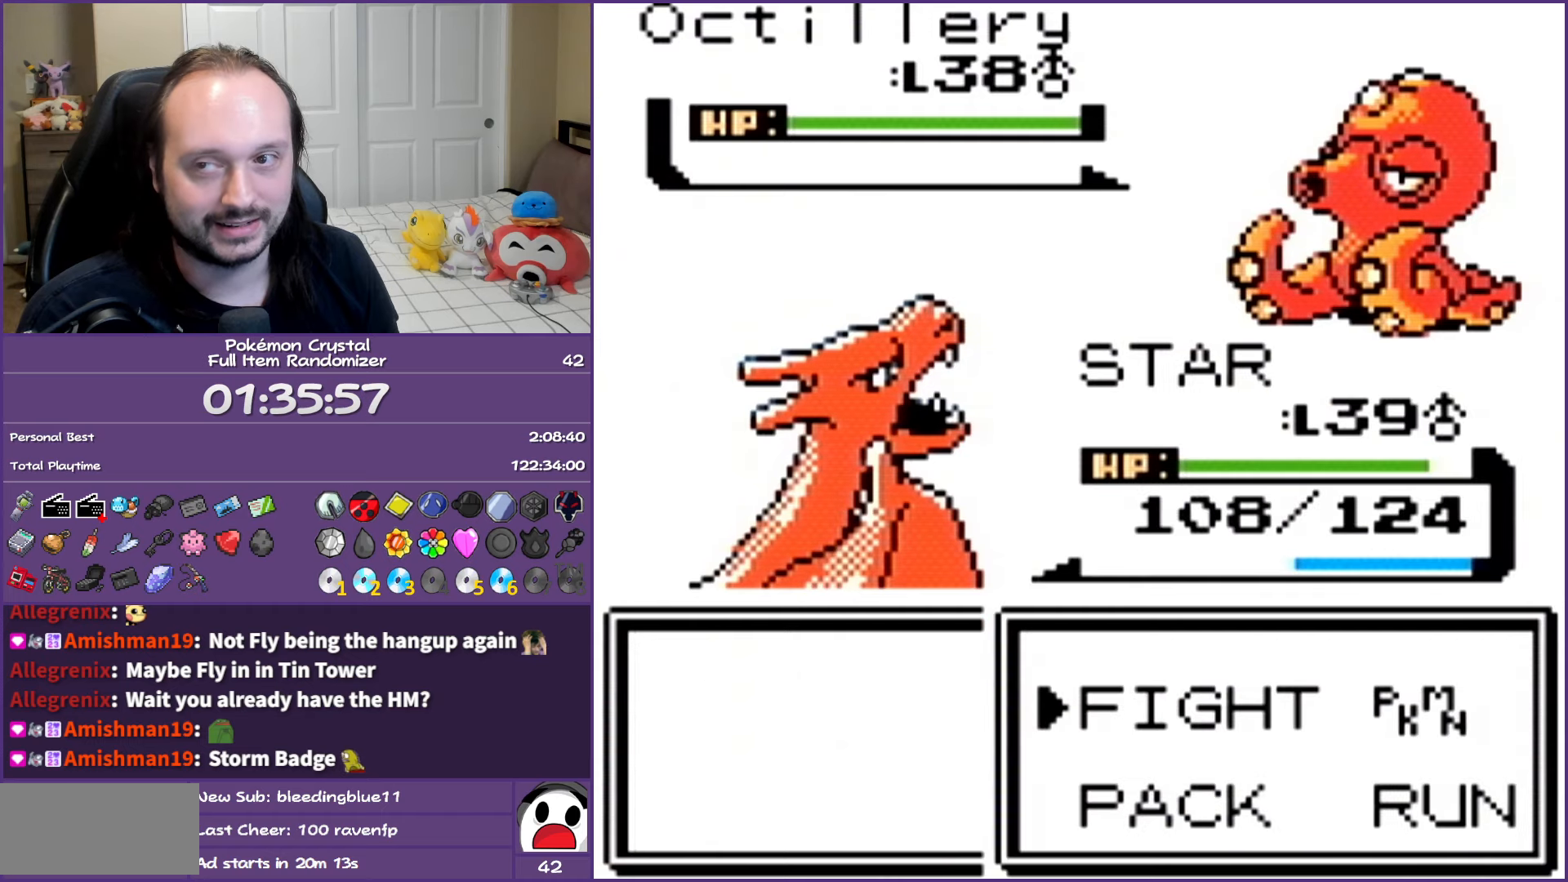
{"buttons": [], "events": [[50, "B", "up"], [200, "A", "down"], [333, "A", "up"]]}
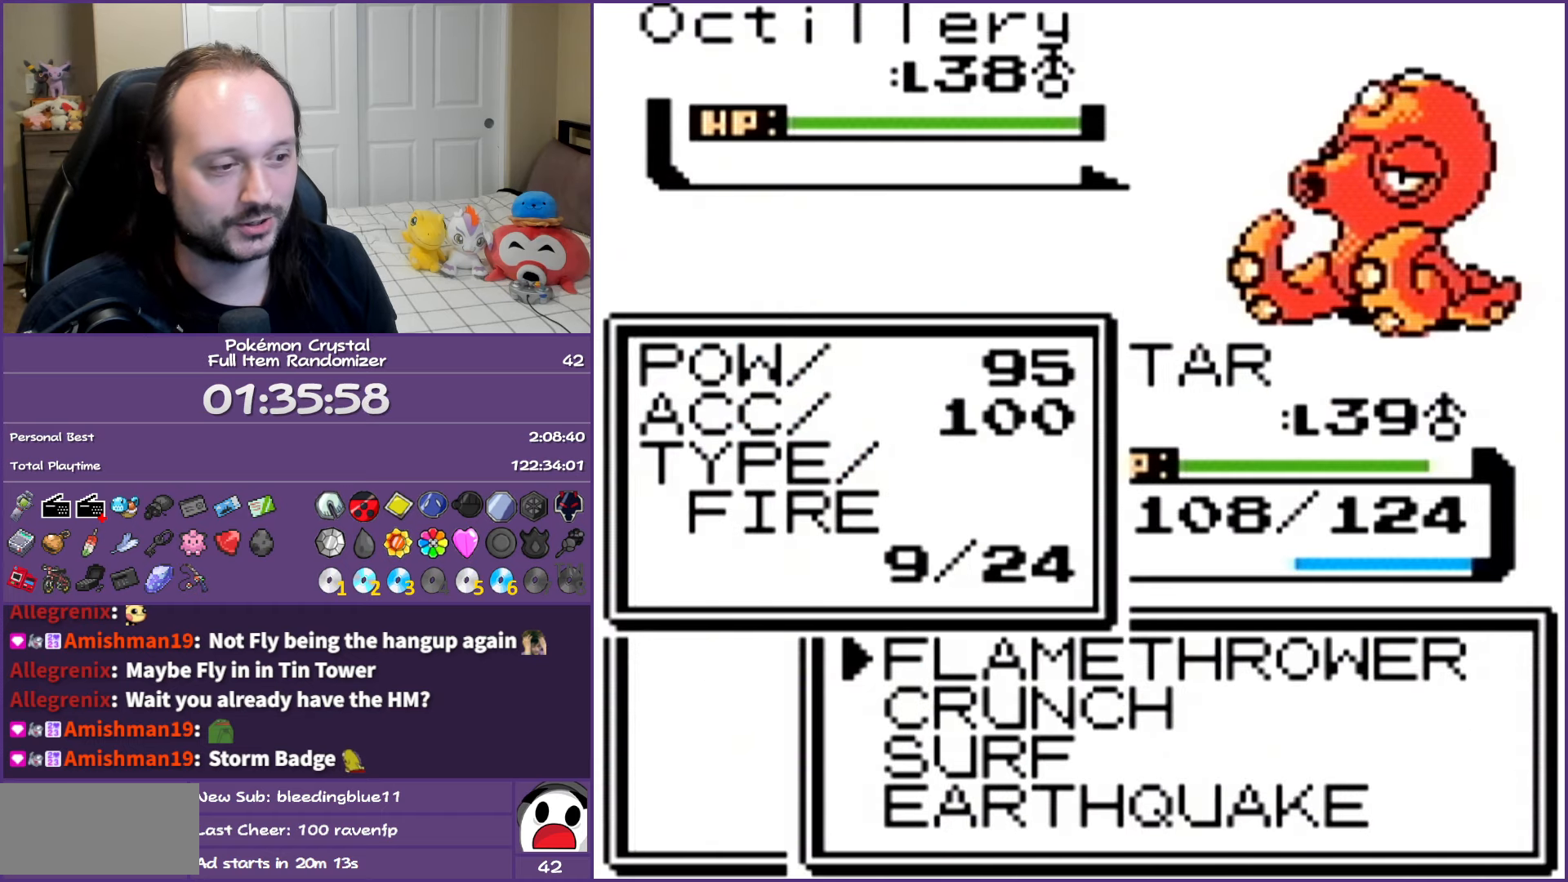
{"buttons": ["DPAD_DOWN"], "events": [[467, "DPAD_DOWN", "down"]]}
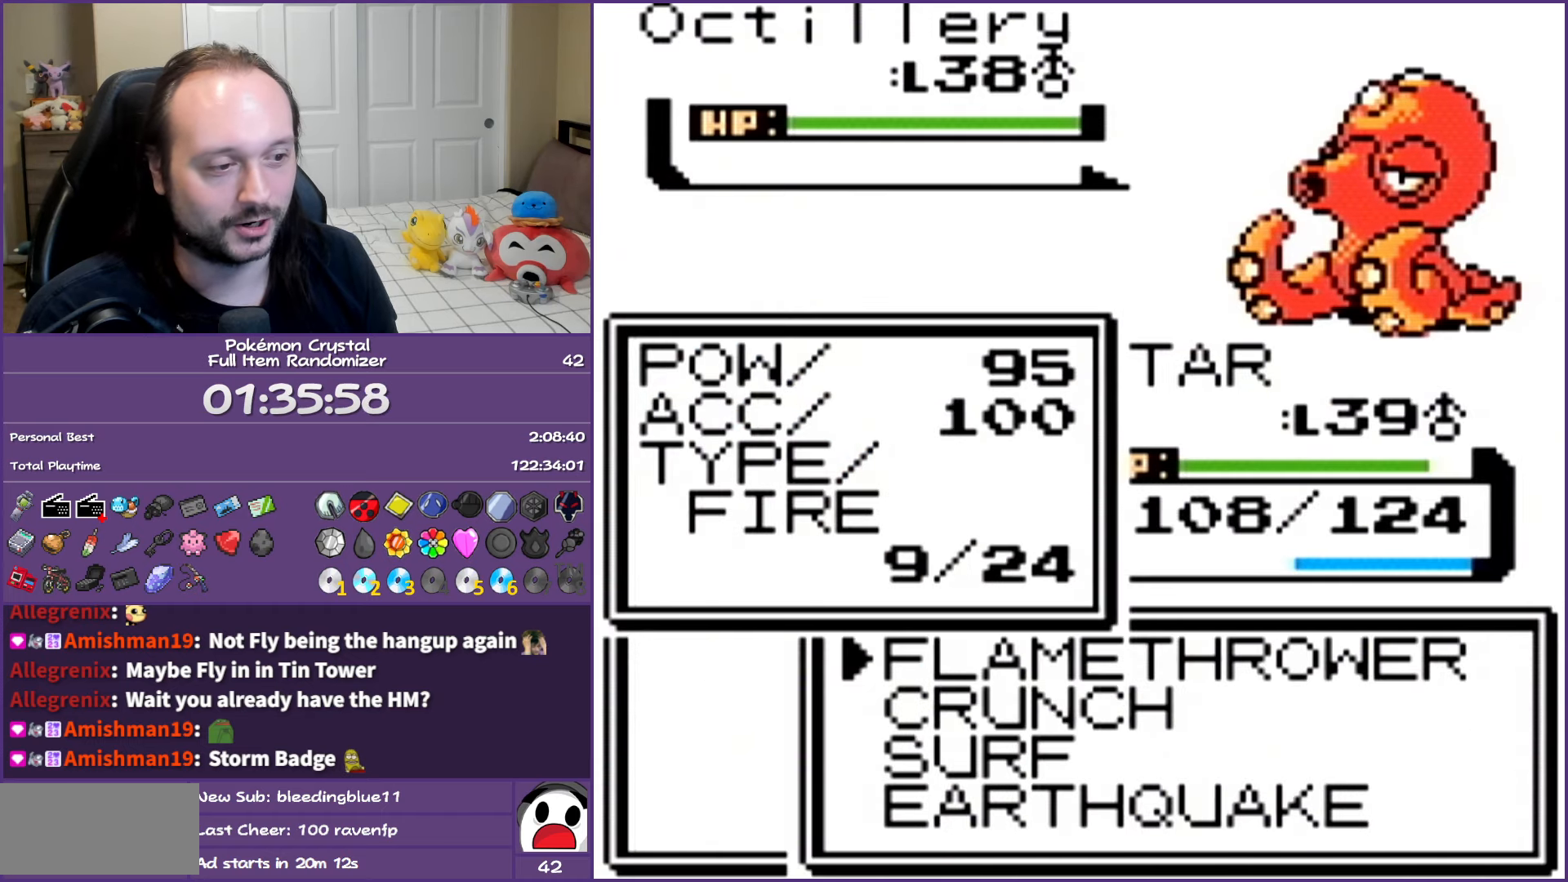
{"buttons": [], "events": [[83, "DPAD_DOWN", "up"]]}
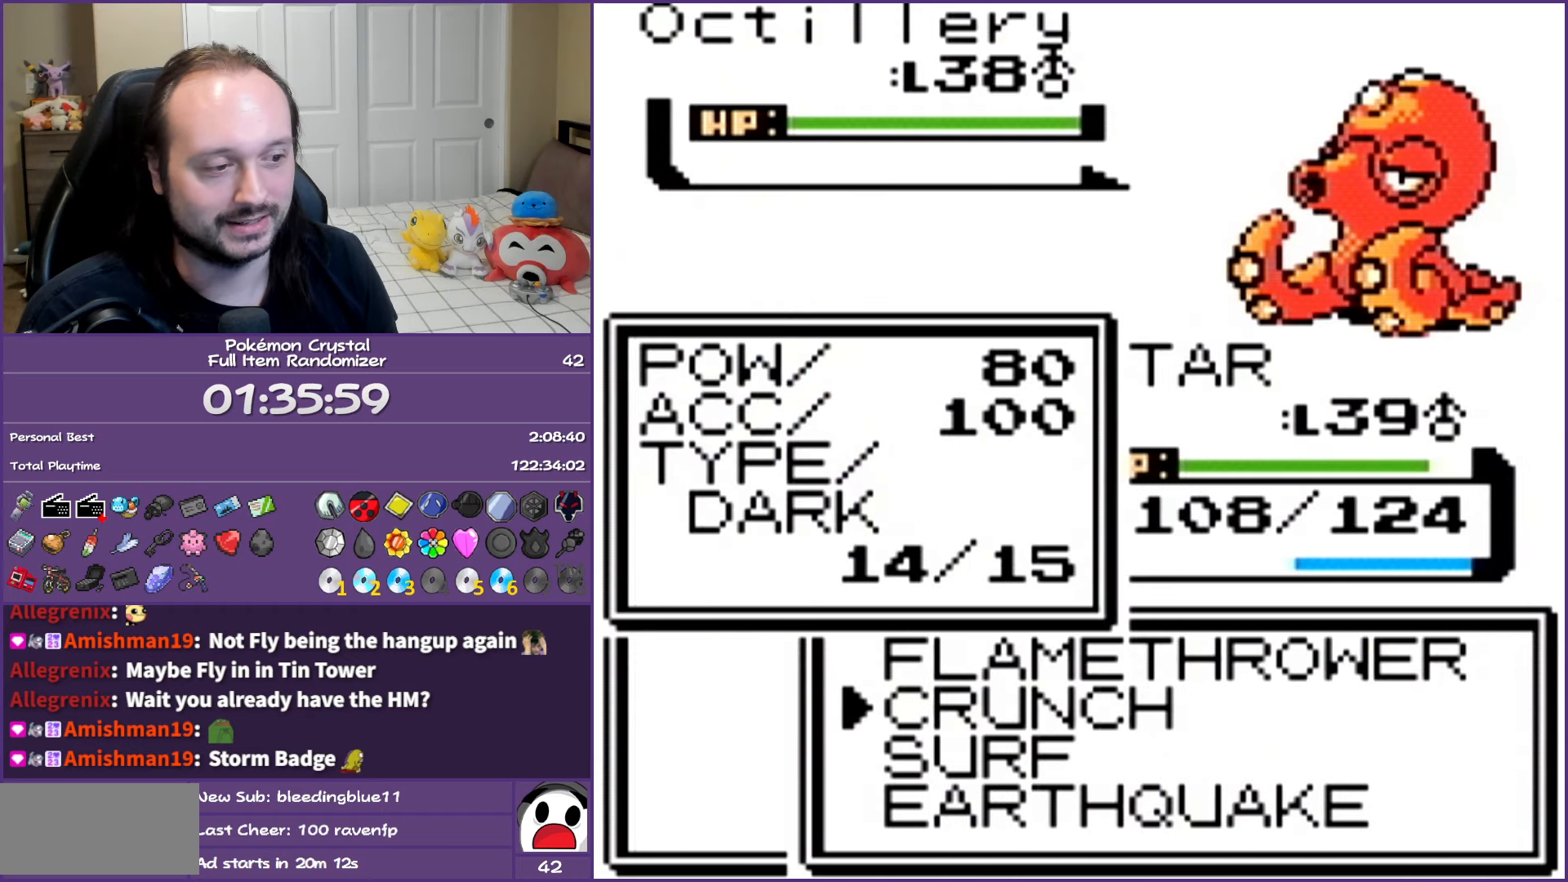
{"buttons": [], "events": [[233, "DPAD_DOWN", "down"], [333, "DPAD_DOWN", "up"], [367, "DPAD_DOWN", "down"], [500, "DPAD_DOWN", "up"]]}
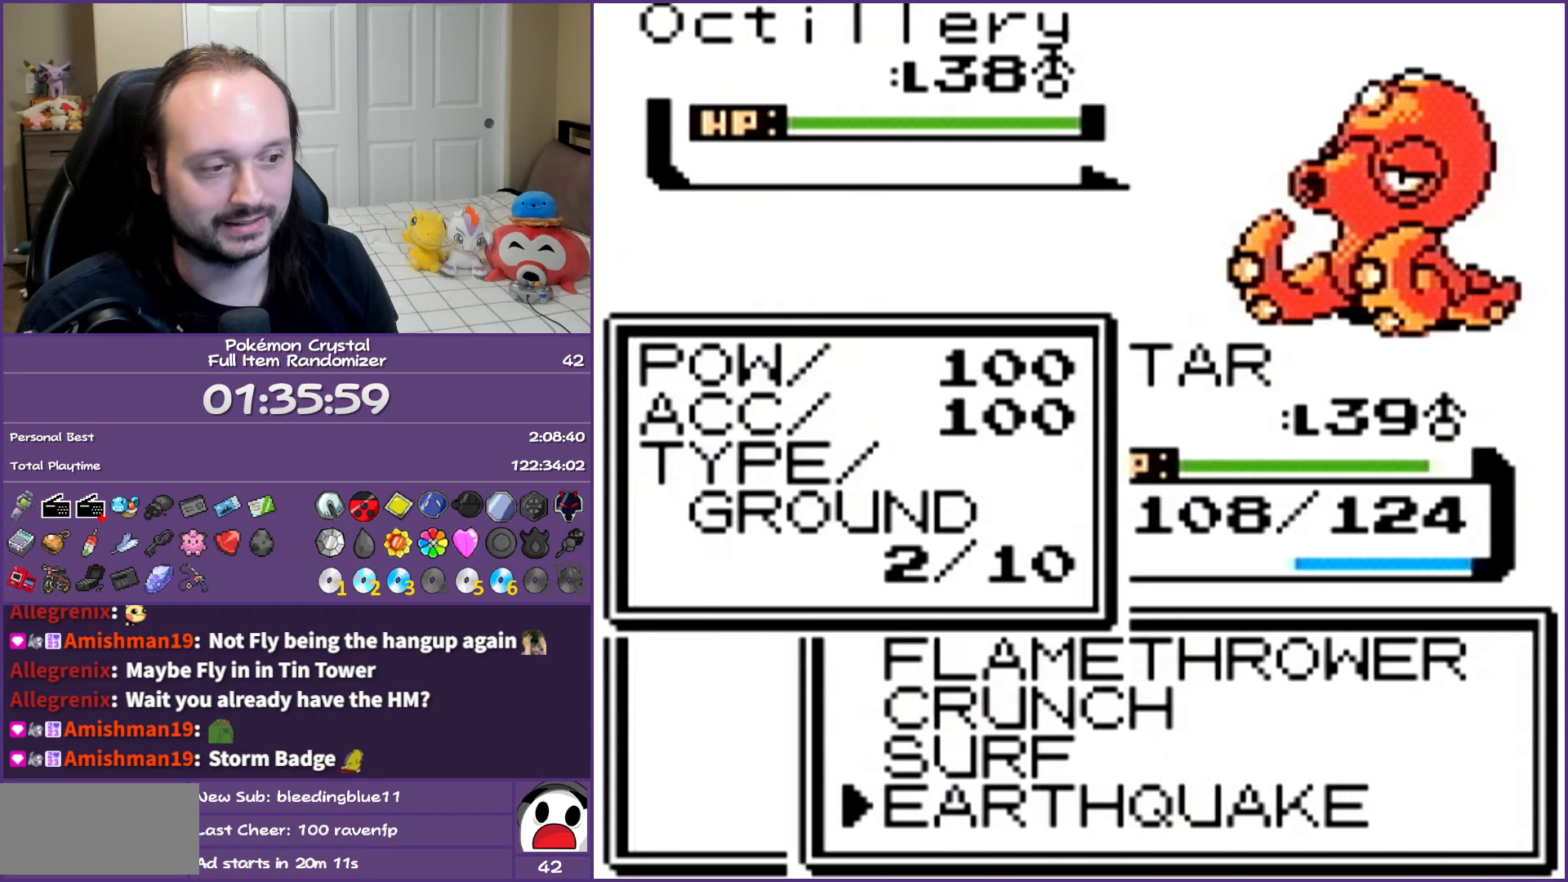
{"buttons": ["A"], "events": [[117, "A", "down"]]}
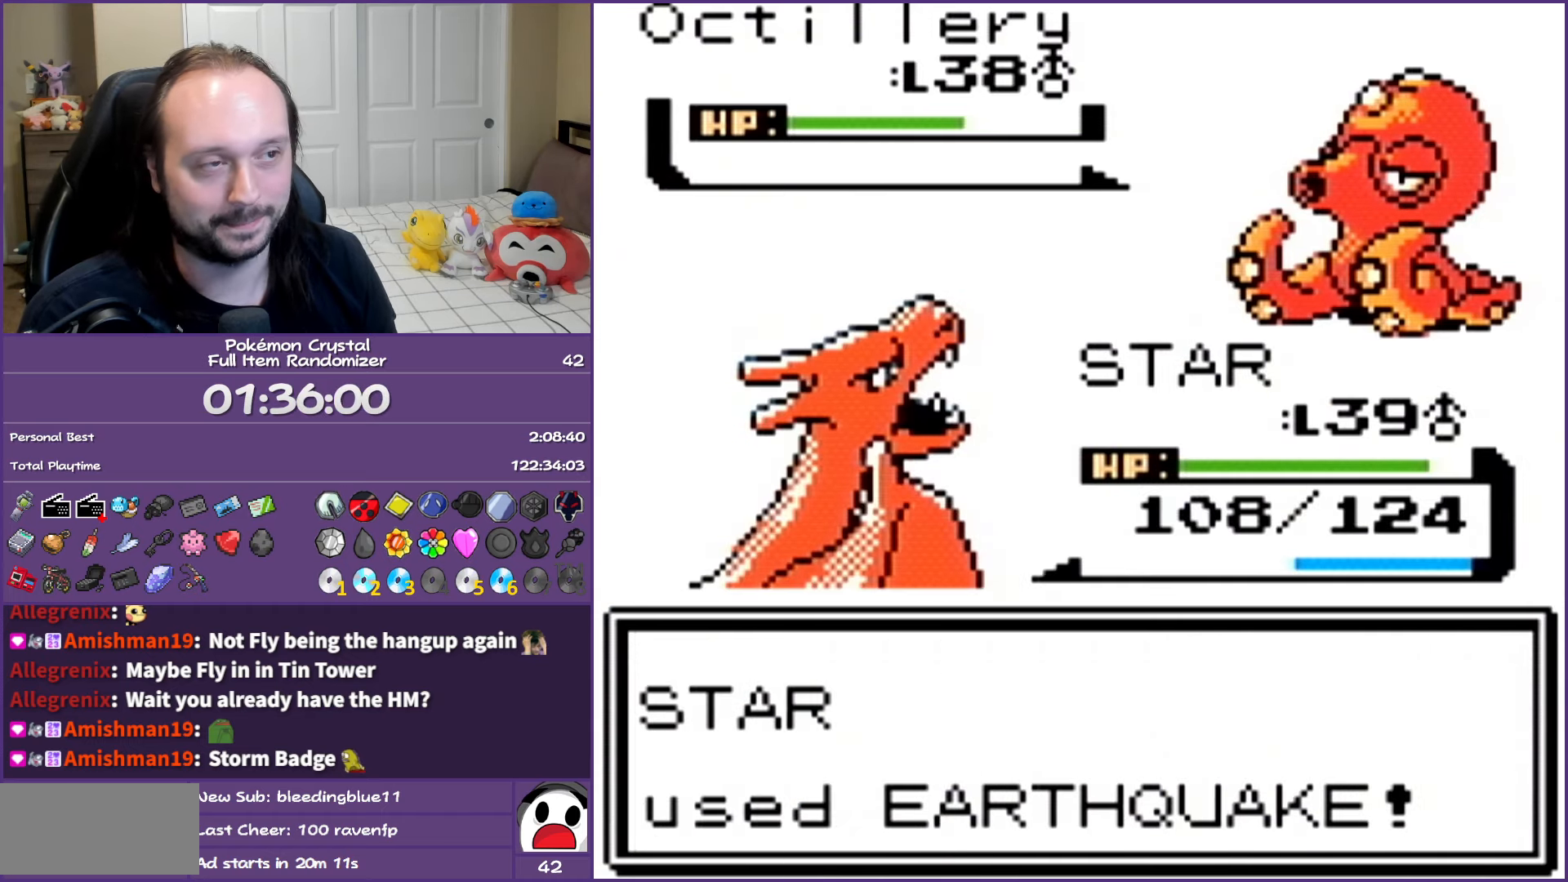
{"buttons": ["A"], "events": []}
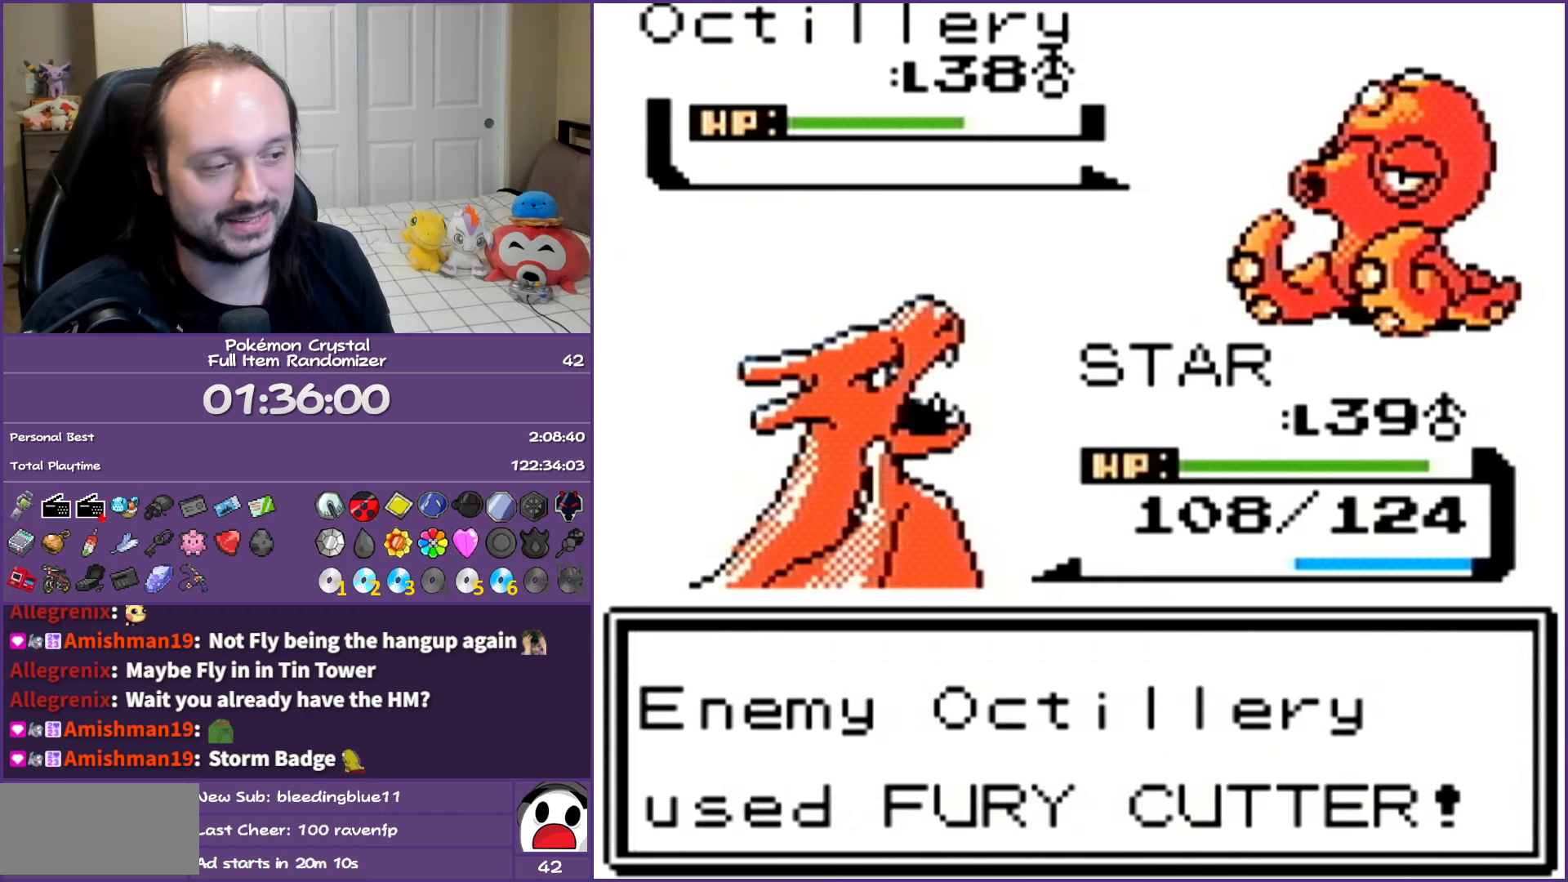
{"buttons": ["A"], "events": []}
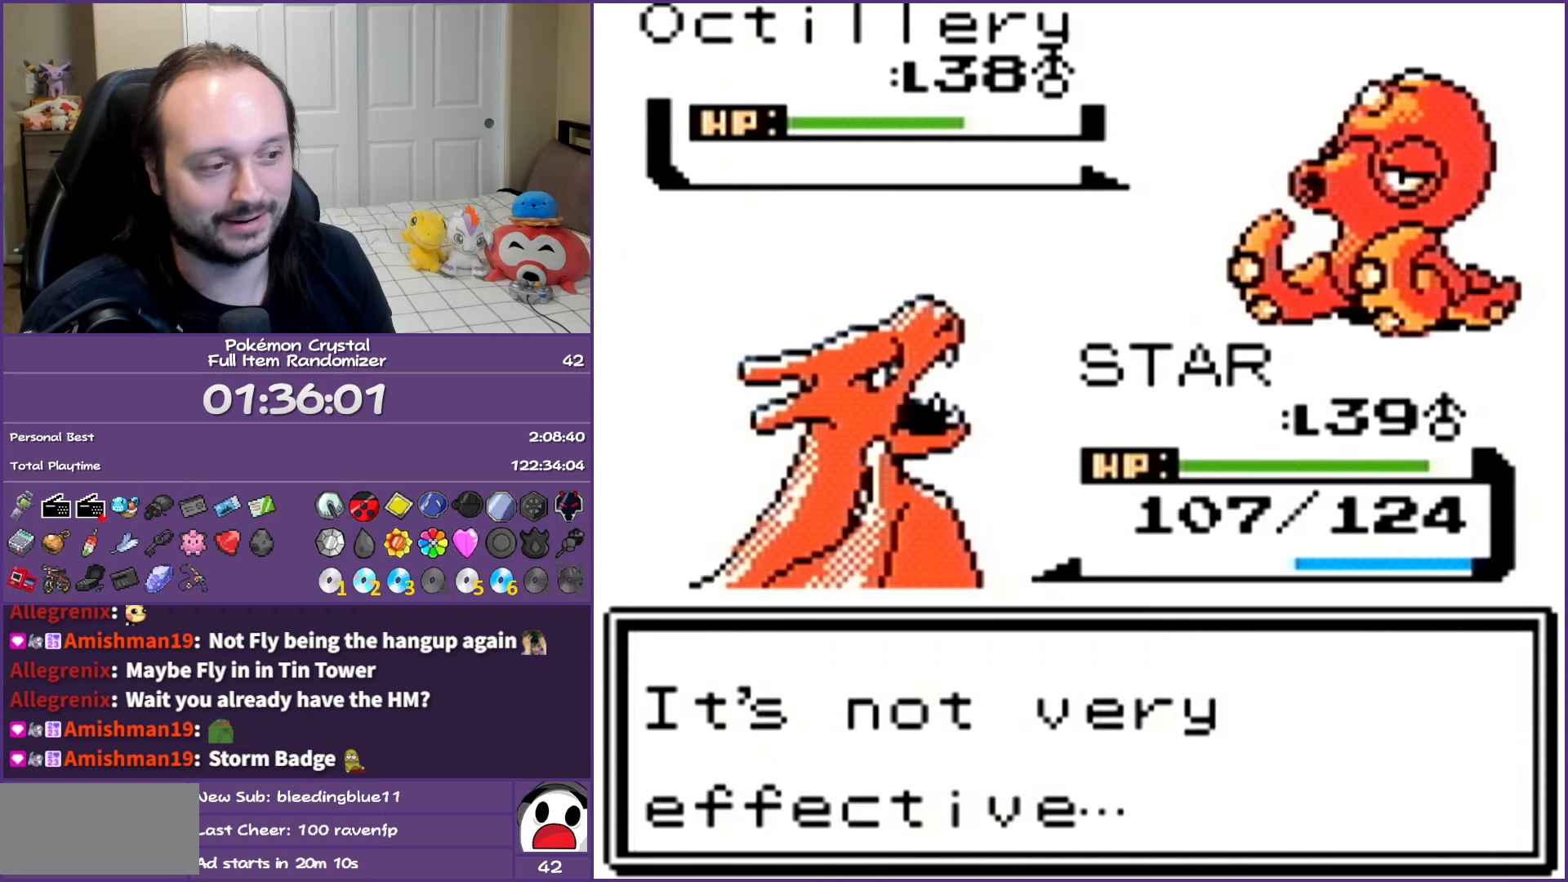
{"buttons": [], "events": [[17, "A", "up"], [83, "A", "down"], [250, "A", "up"]]}
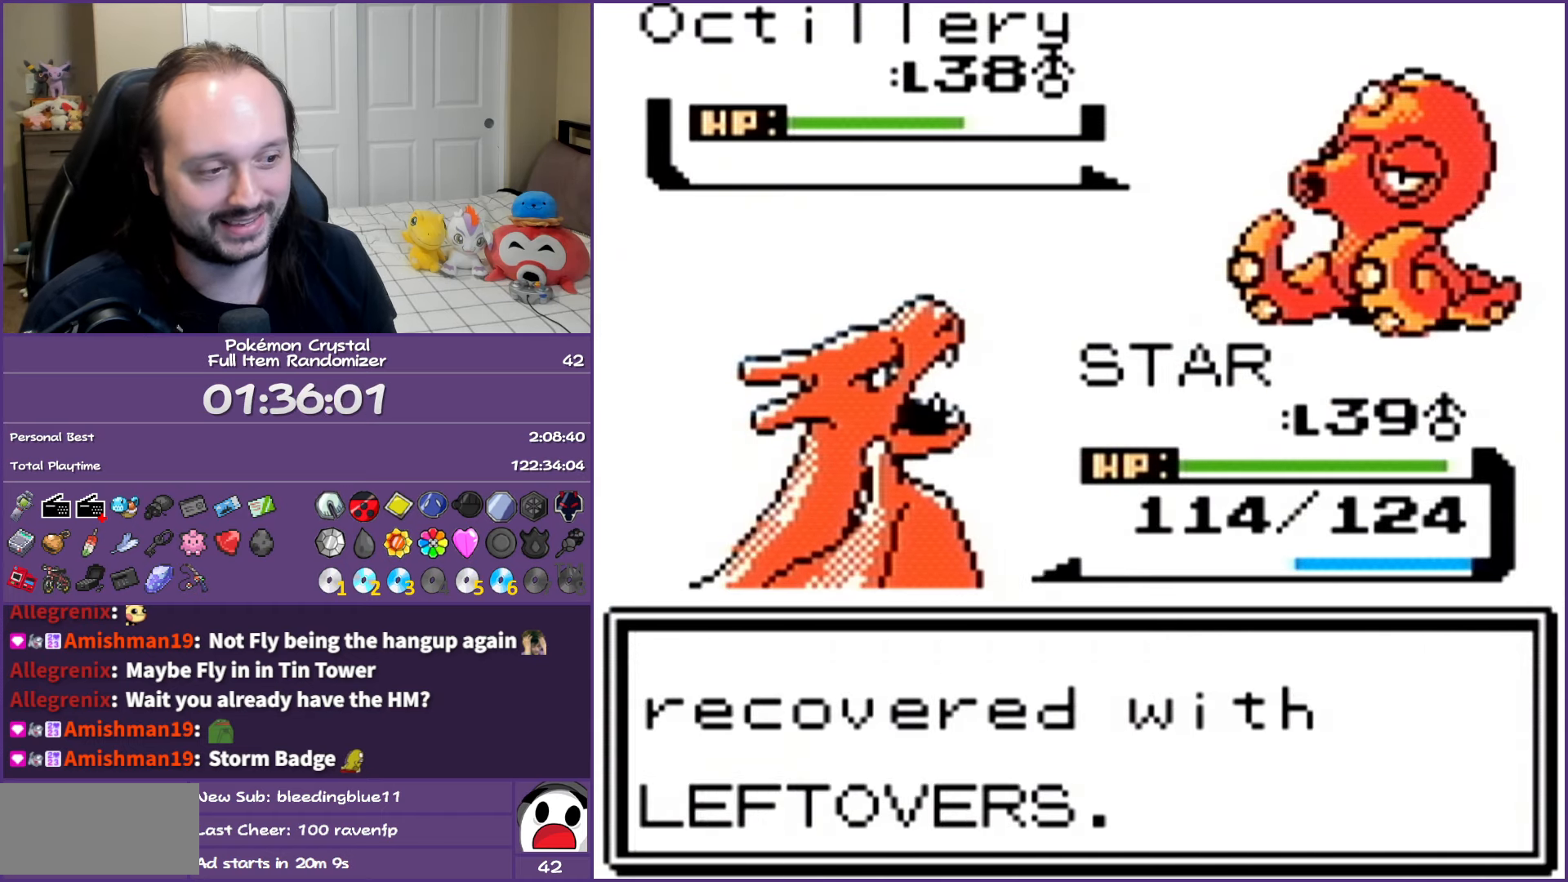
{"buttons": ["A"], "events": [[67, "A", "down"], [233, "A", "up"], [483, "A", "down"]]}
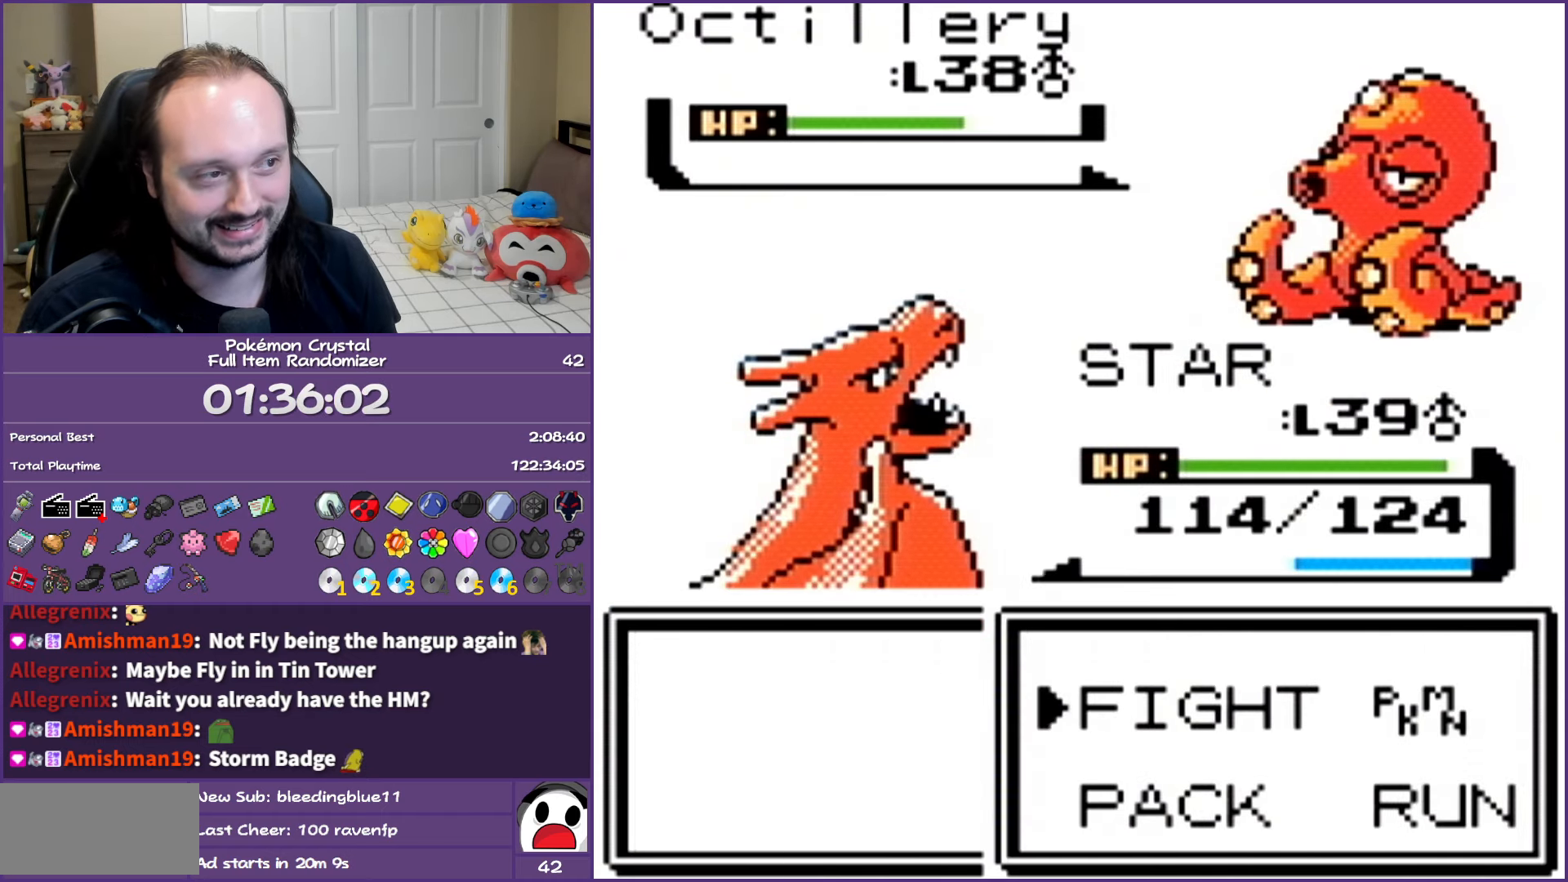
{"buttons": ["A"], "events": [[133, "A", "up"], [167, "DPAD_UP", "down"], [267, "DPAD_UP", "up"], [333, "DPAD_UP", "down"], [450, "A", "down"], [450, "DPAD_UP", "up"]]}
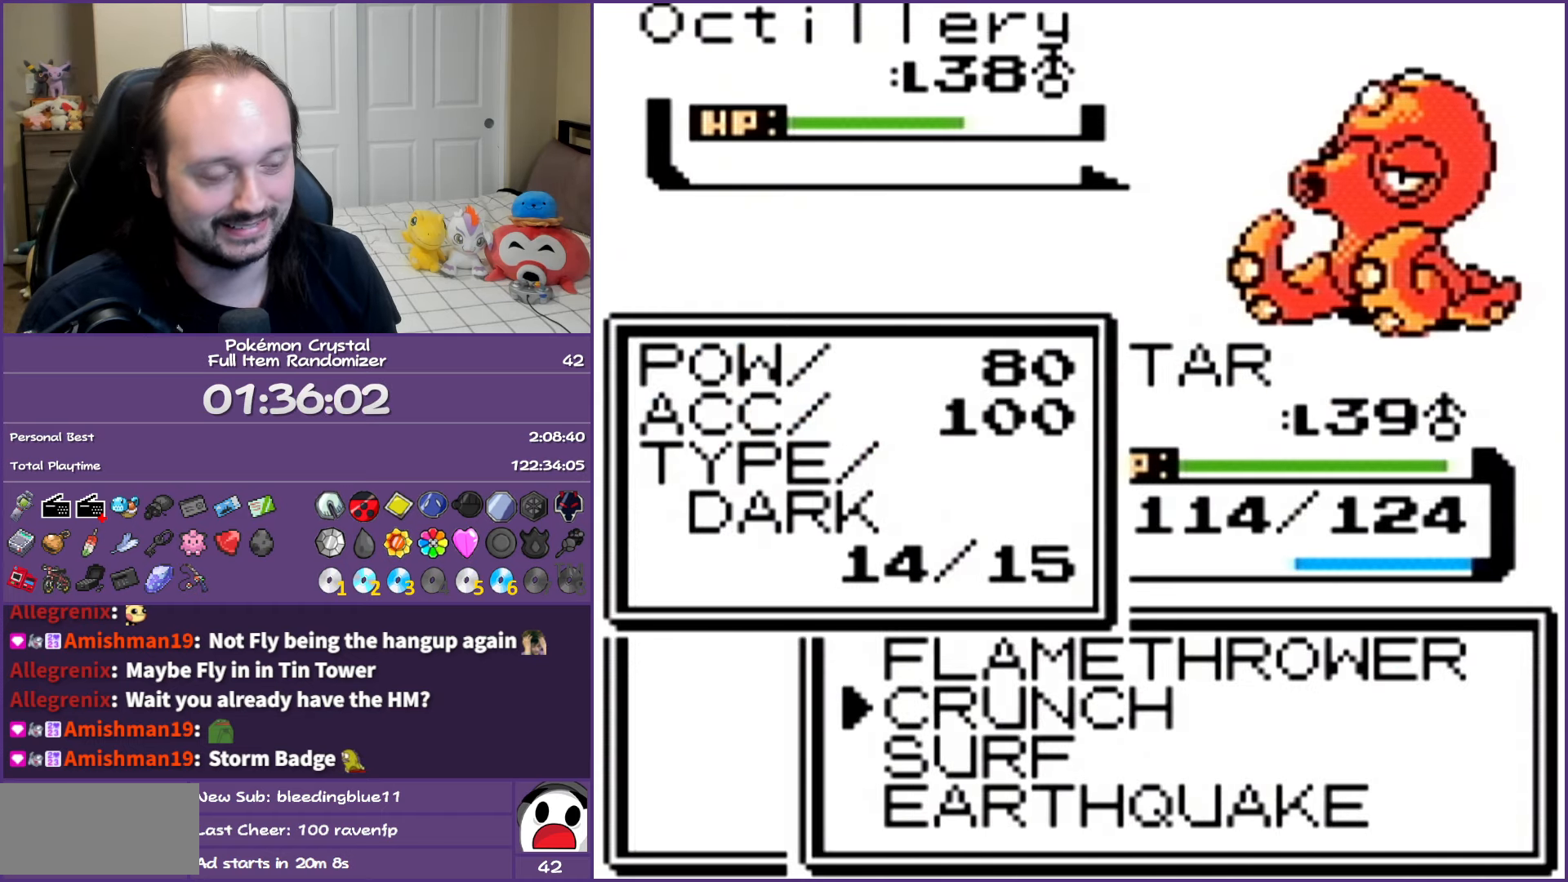
{"buttons": ["A"], "events": []}
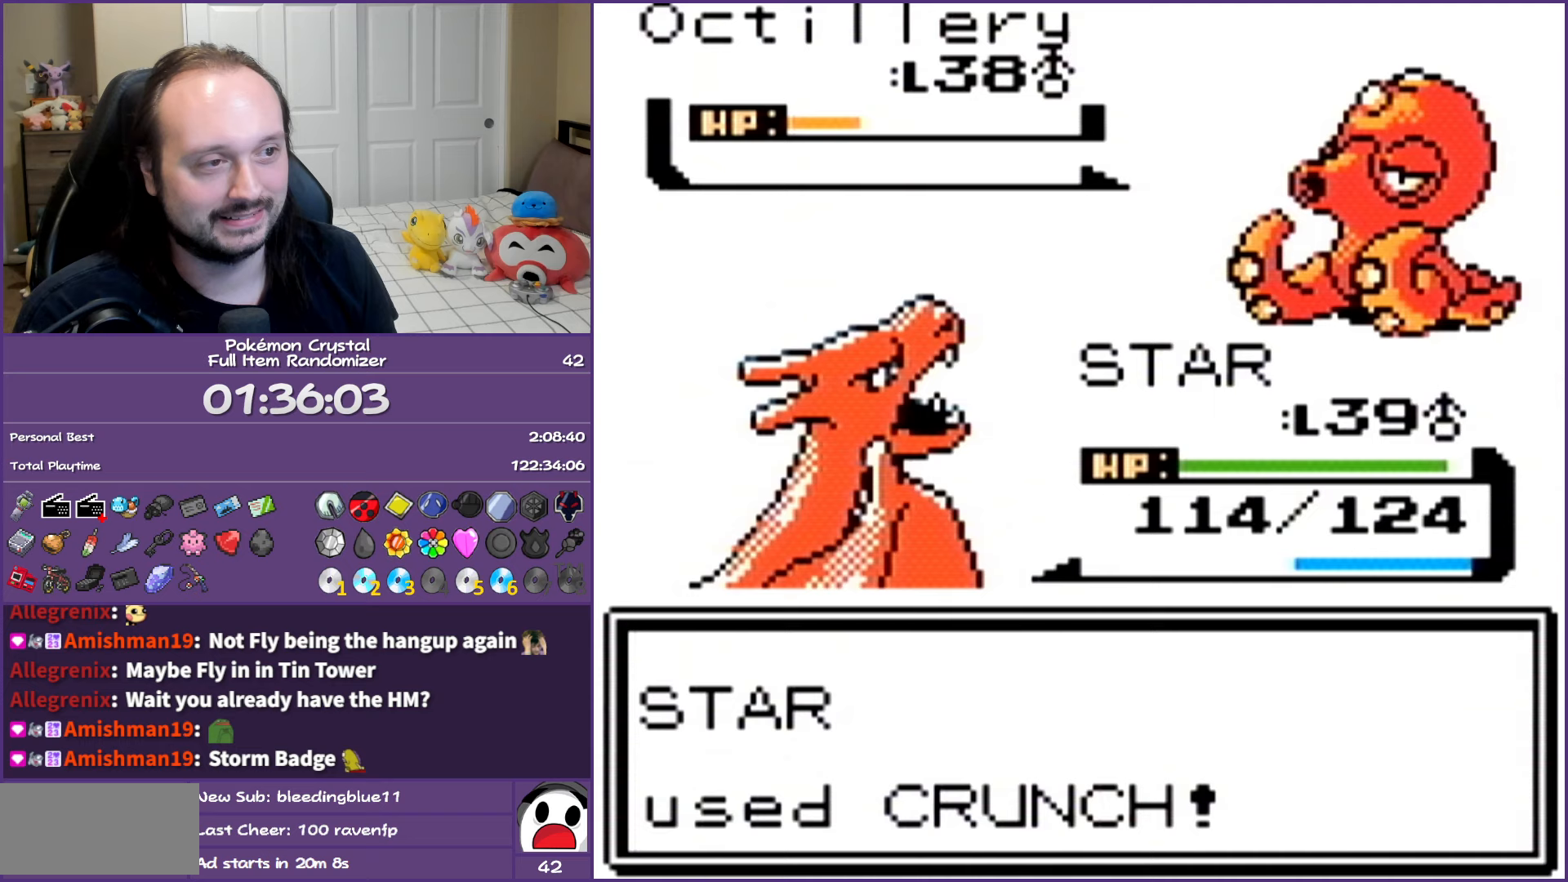
{"buttons": [], "events": [[433, "A", "up"]]}
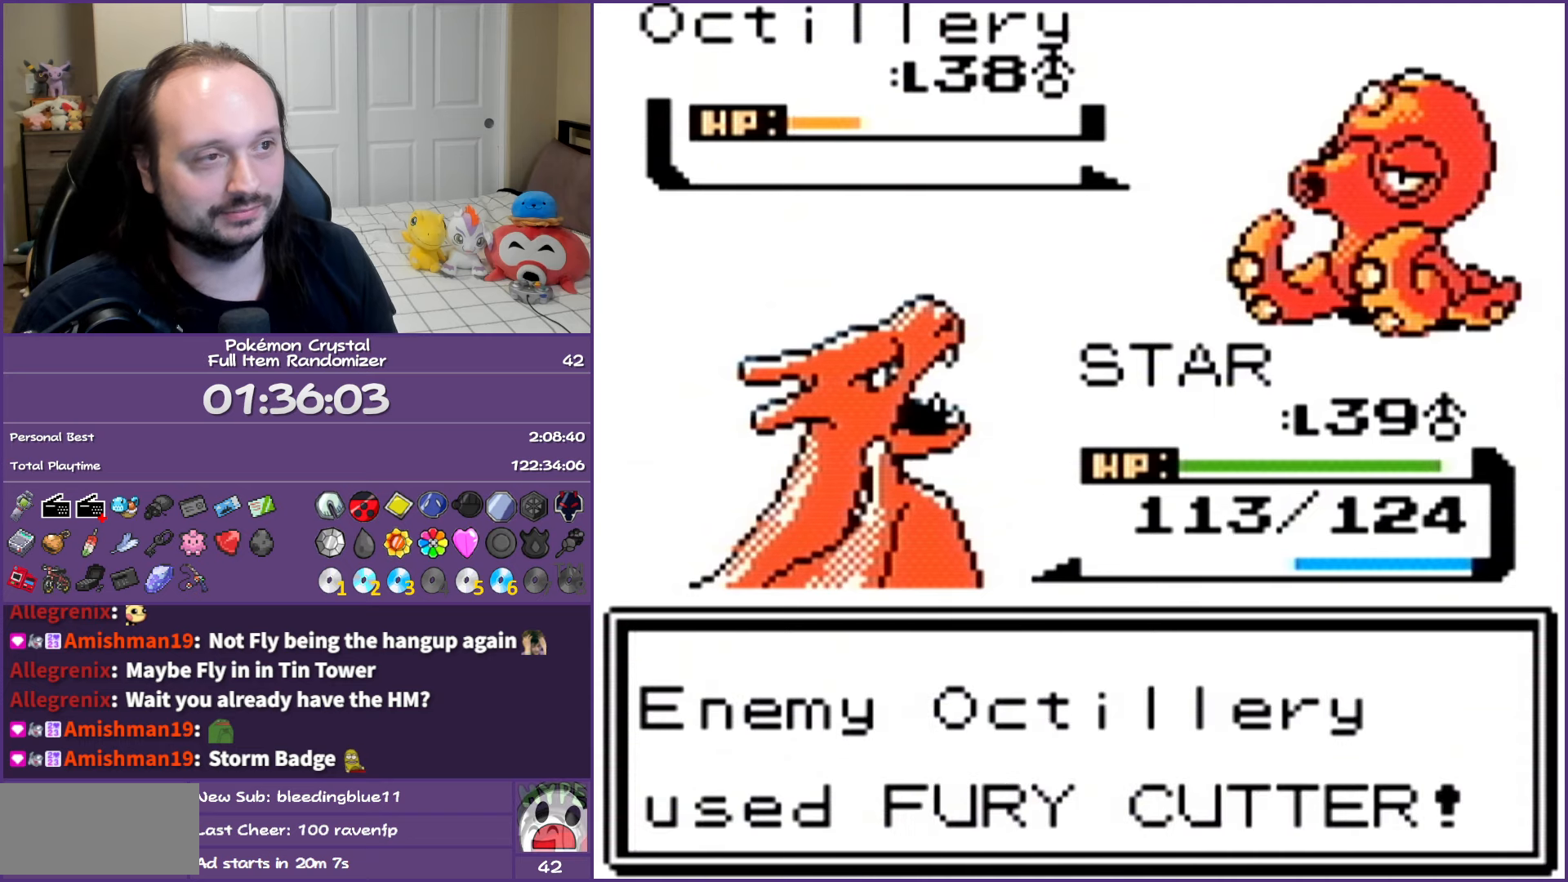
{"buttons": ["A"], "events": [[17, "A", "down"], [150, "A", "up"], [217, "A", "down"], [350, "A", "up"], [417, "A", "down"]]}
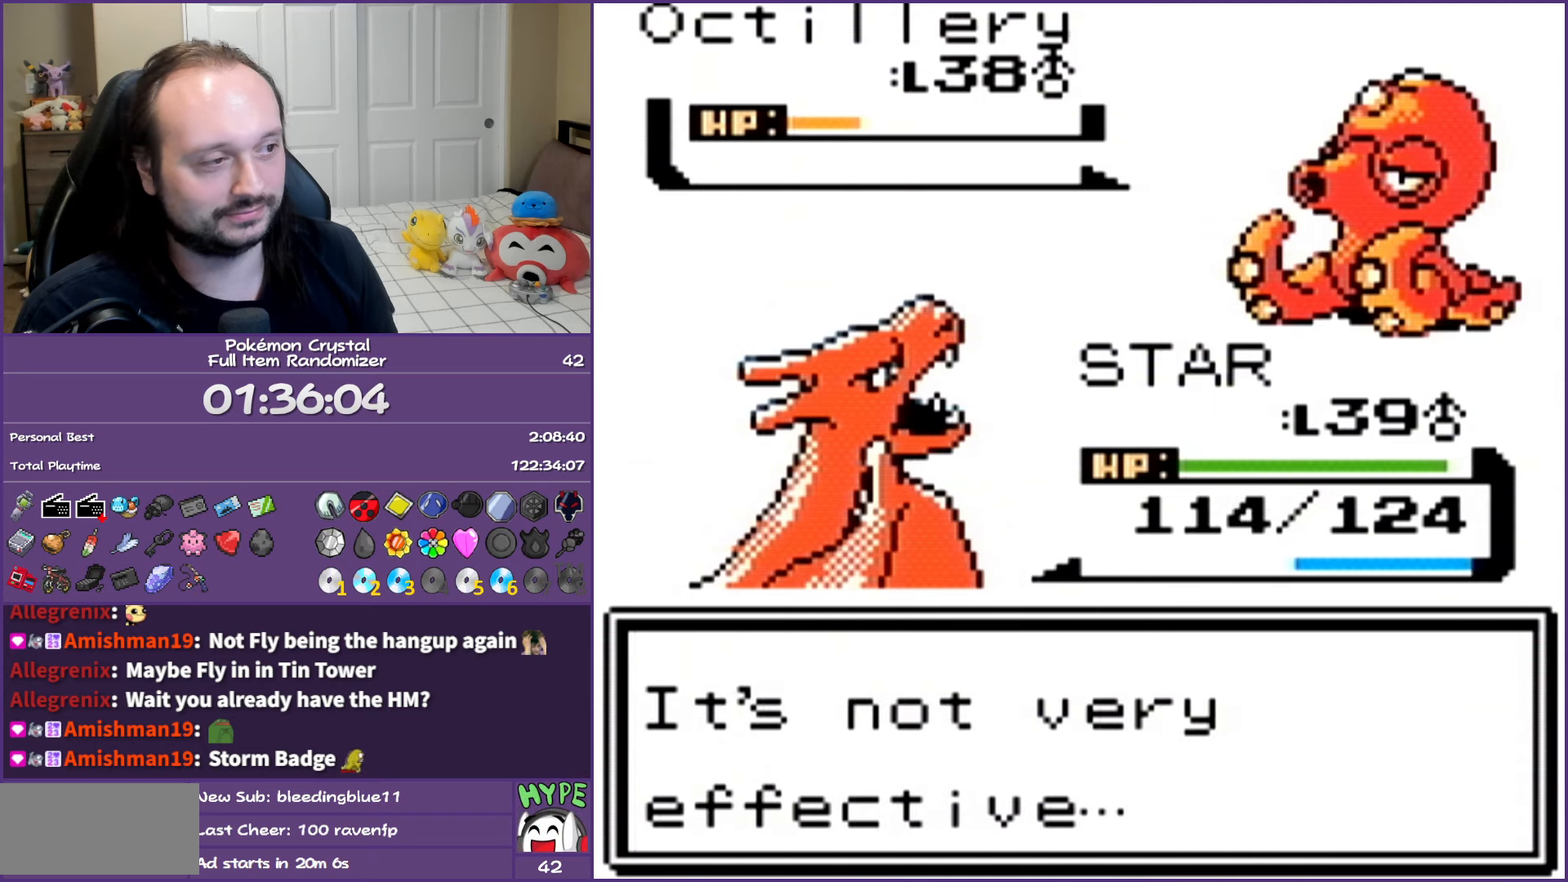
{"buttons": [], "events": [[50, "A", "up"], [117, "A", "down"], [250, "A", "up"], [317, "A", "down"], [433, "A", "up"]]}
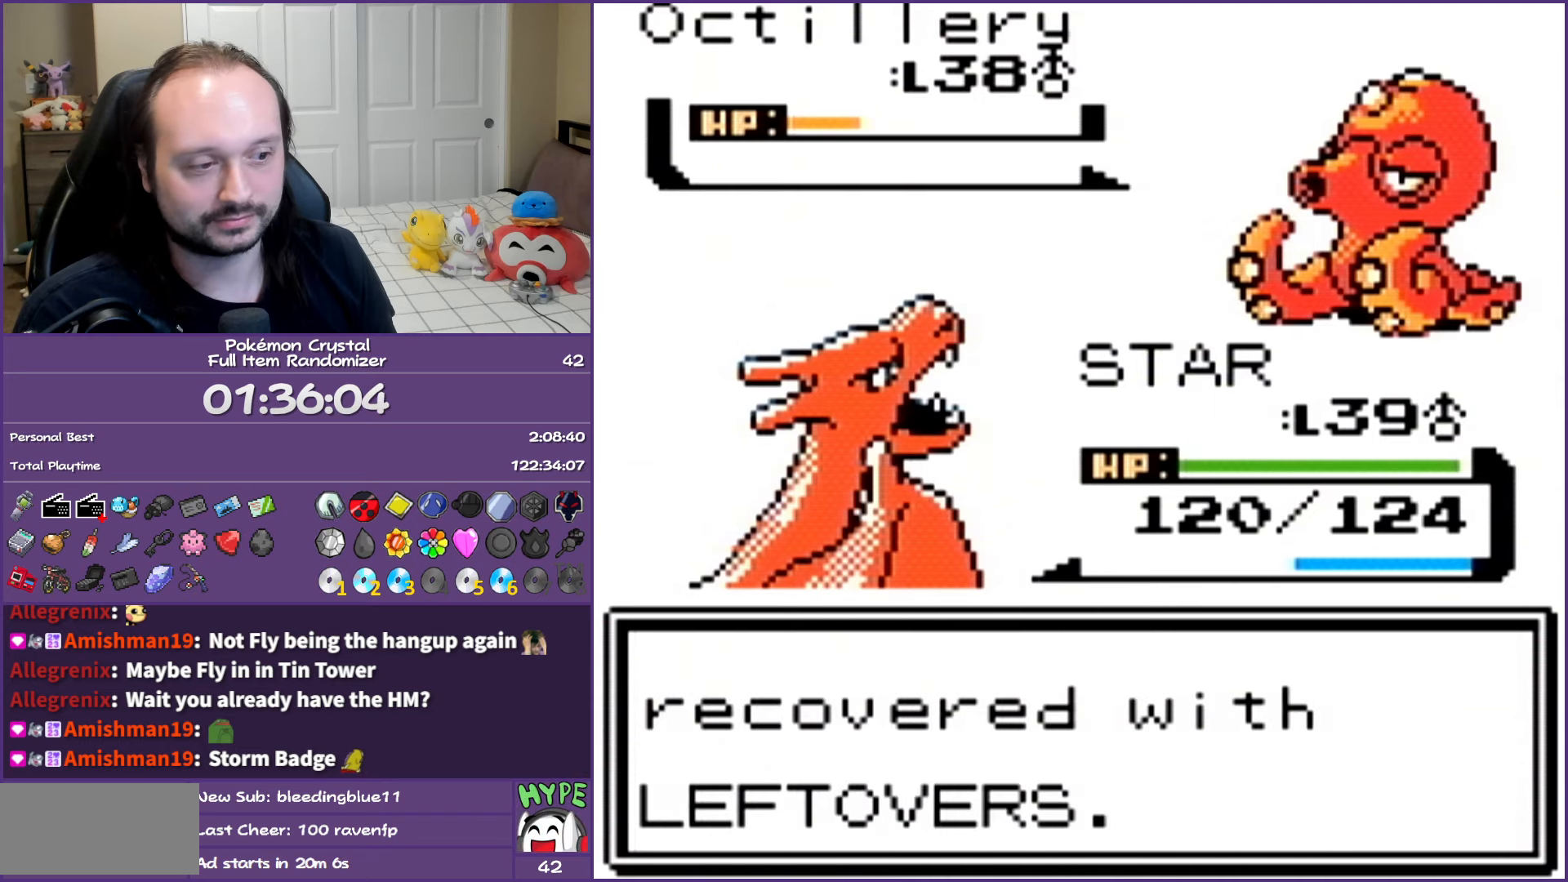
{"buttons": [], "events": [[17, "A", "down"], [117, "A", "up"], [217, "A", "down"], [317, "A", "up"], [400, "A", "down"], [500, "A", "up"]]}